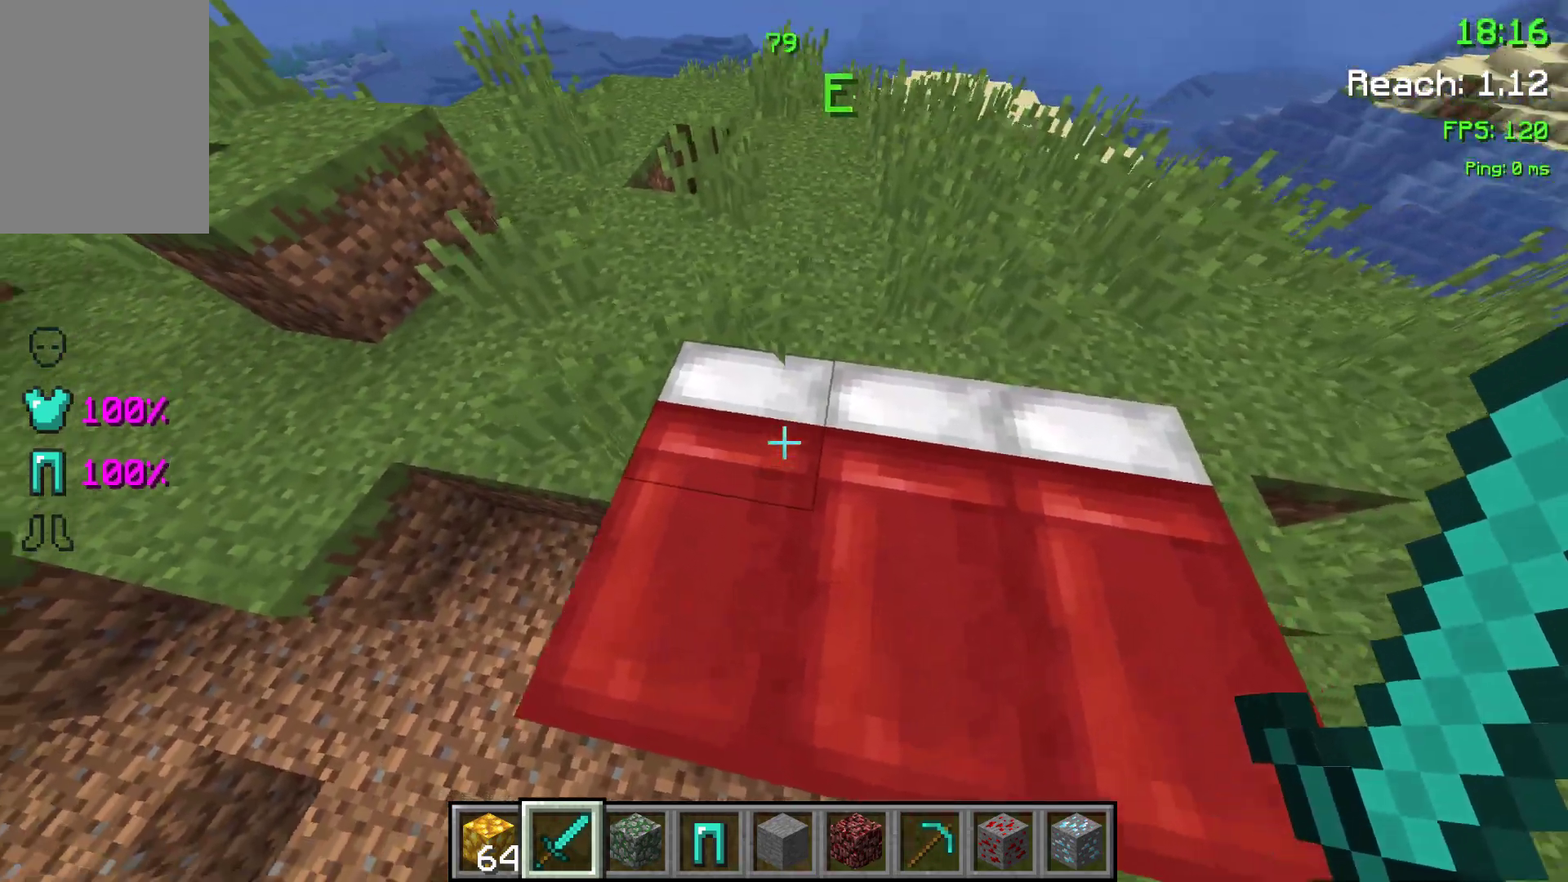
Gameplay with keyboard and mouse; each line is a JSON object with the keys held at the frame after it. "events" lists presses ("down") and releases ("up") of "a", "d", "s", "space" and "w" between this image and that frame as [ms after this image, input, new state], when the widget could be followed in between. No other keys are recorded. Mouse buttons are not recorded. Not read: mouse_move.
{"keys": [], "events": []}
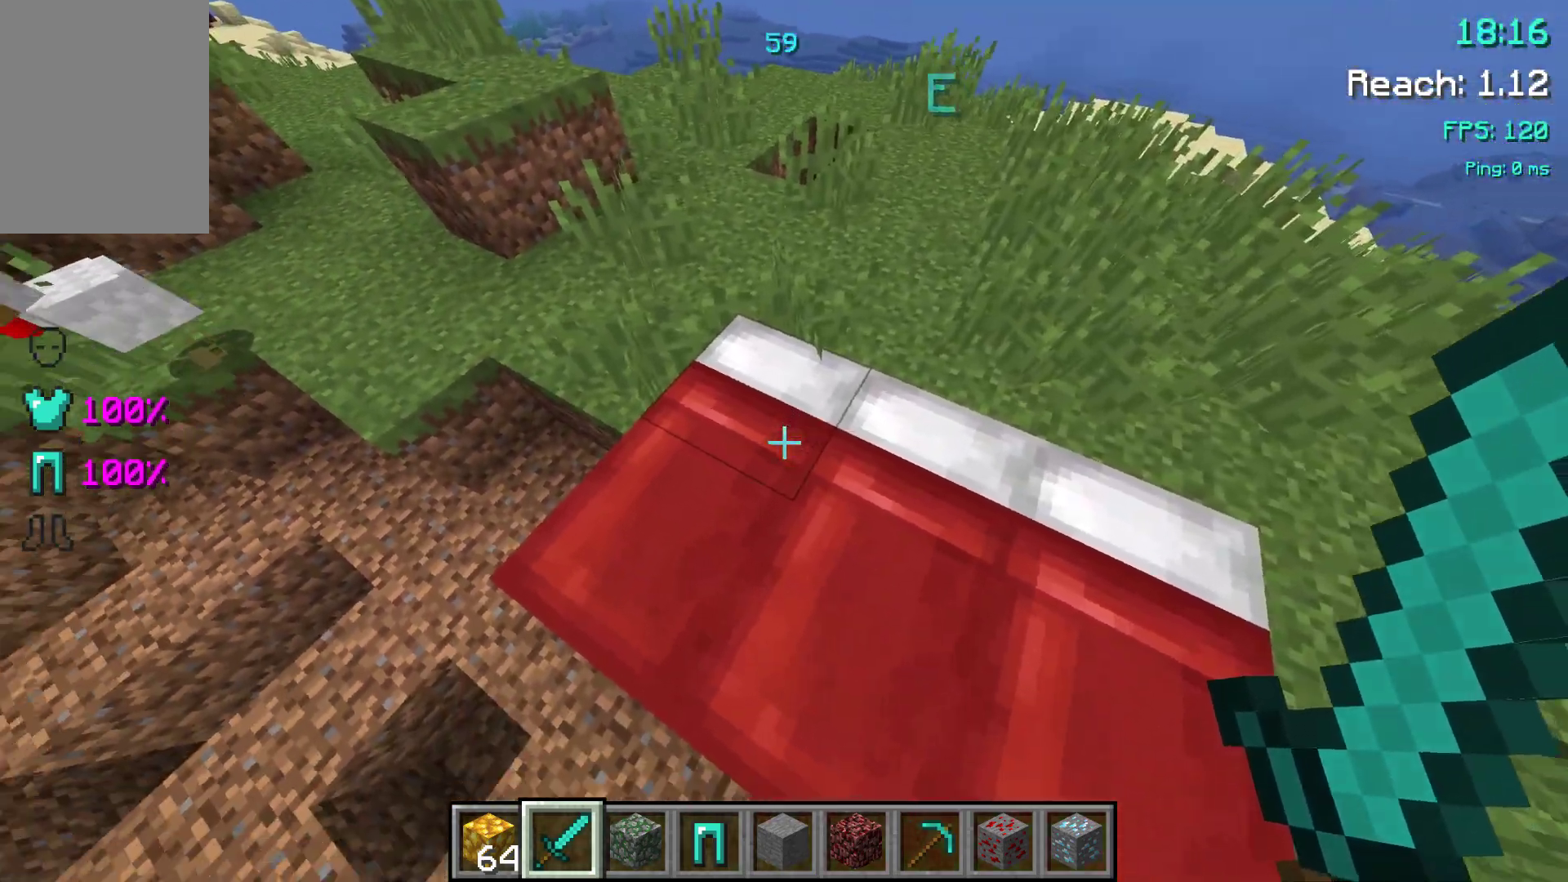
{"keys": [], "events": []}
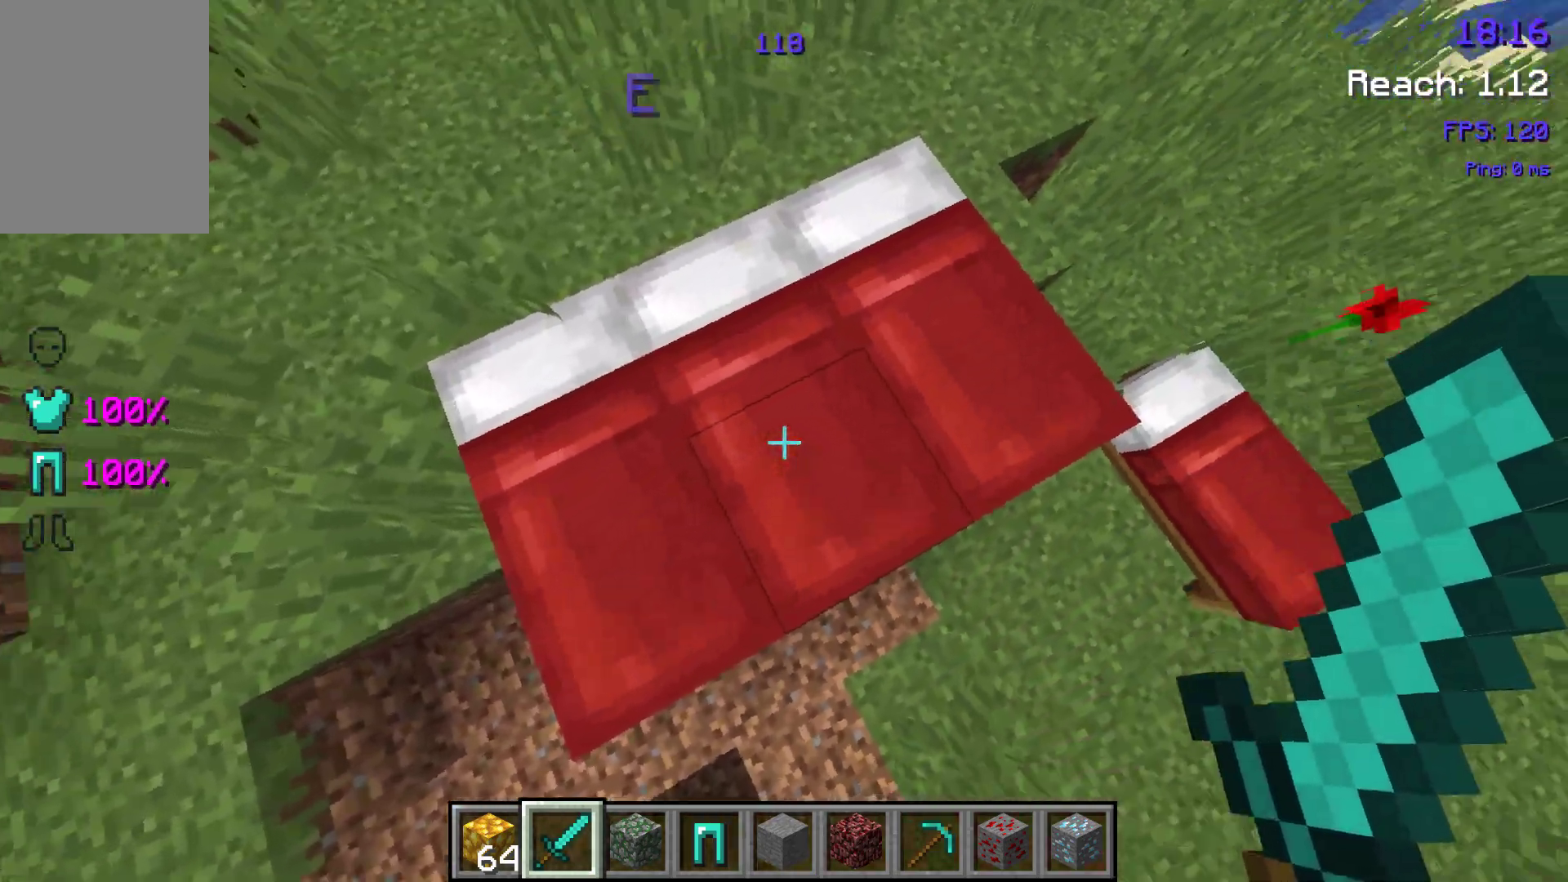
{"keys": [], "events": []}
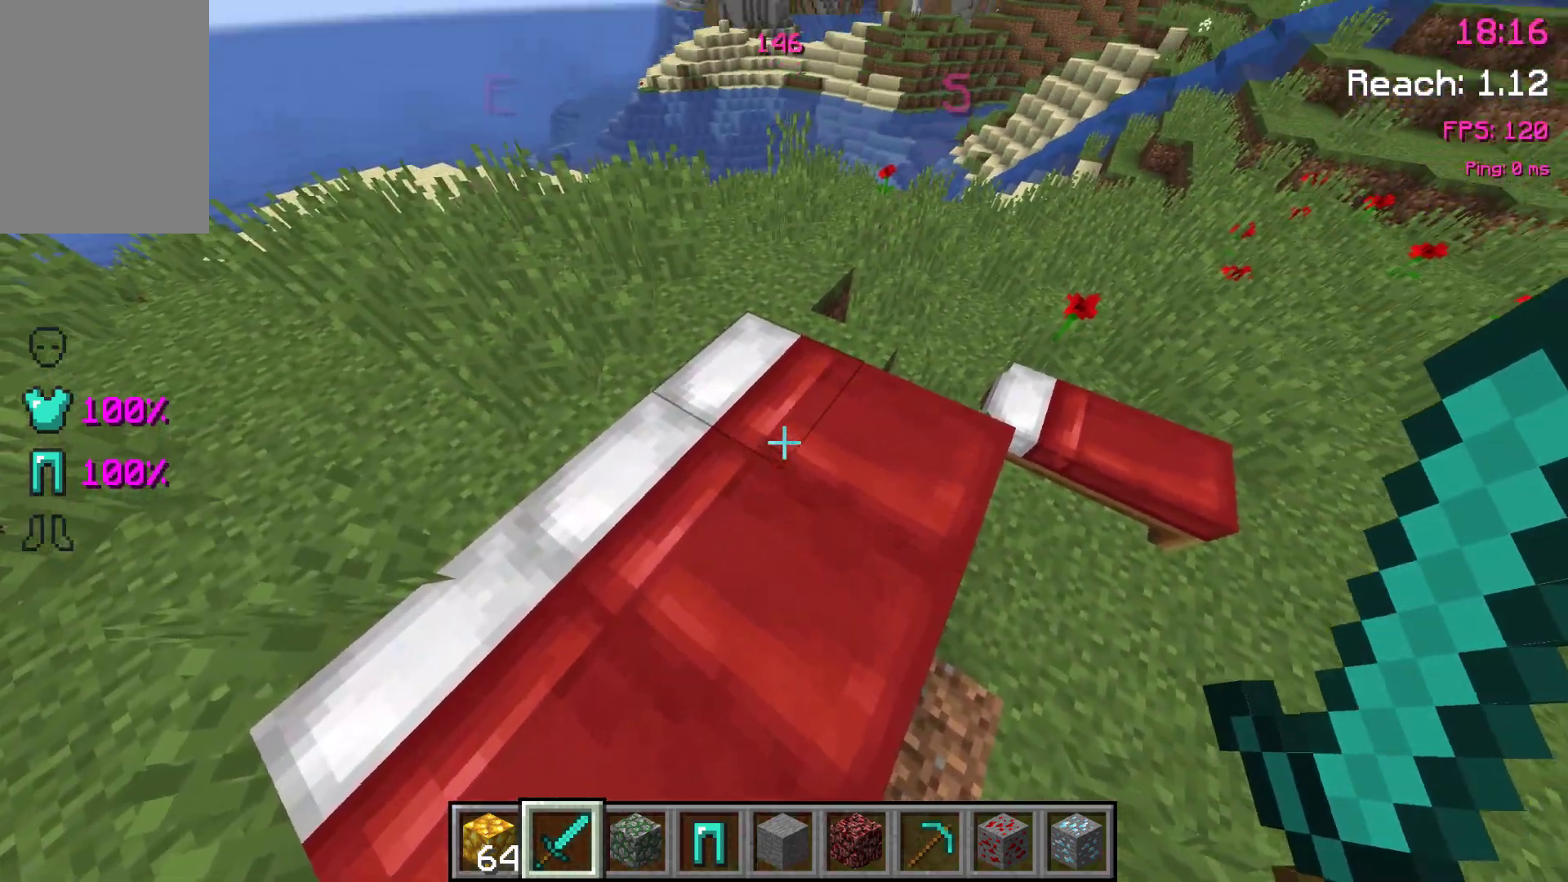
{"keys": [], "events": []}
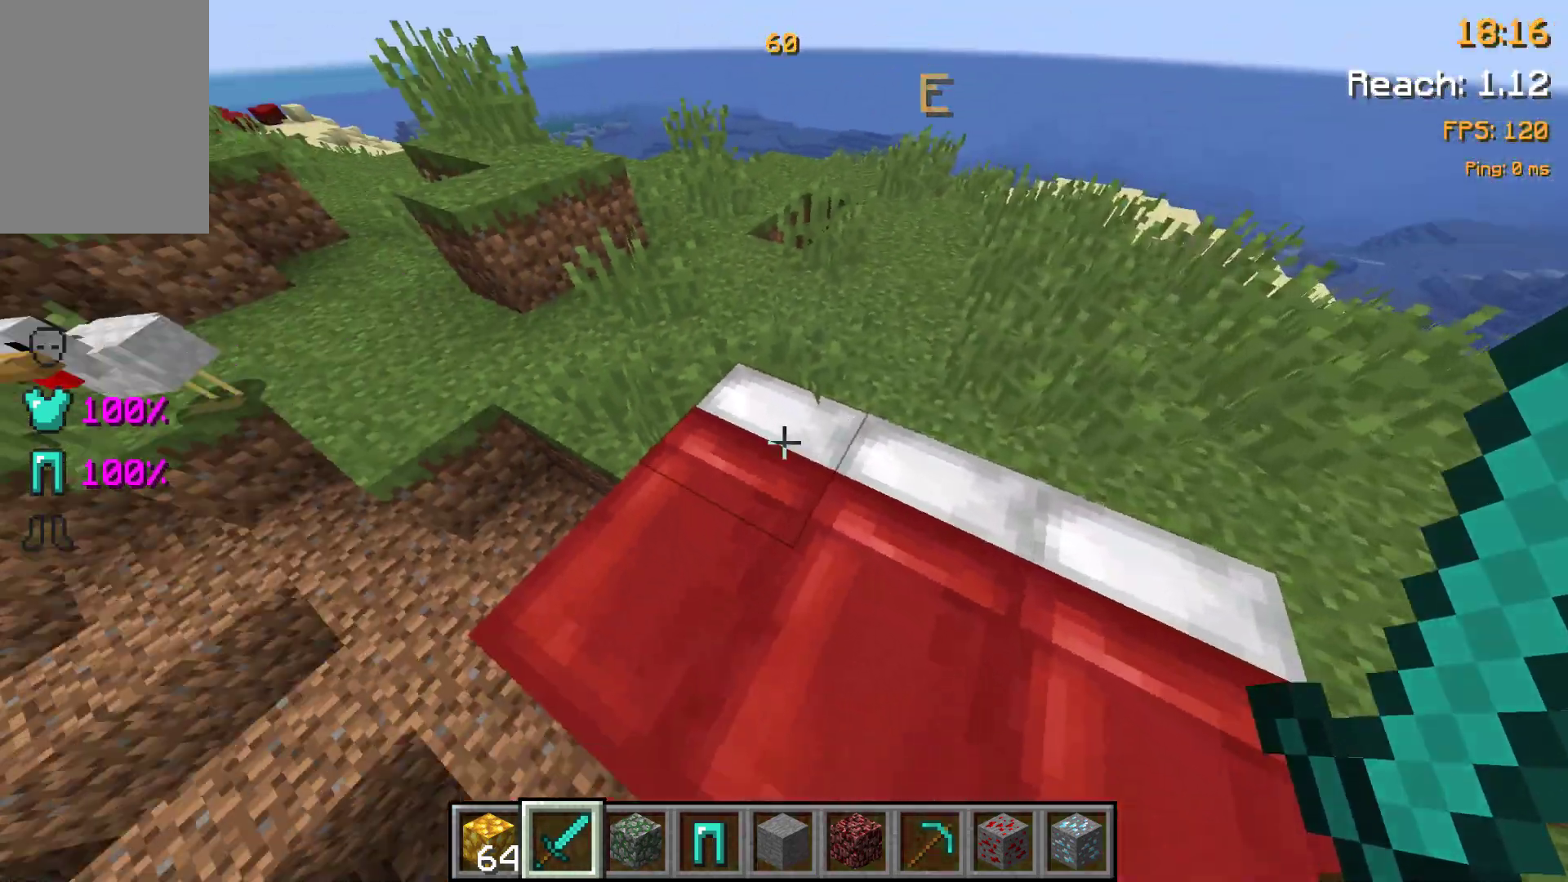
{"keys": [], "events": []}
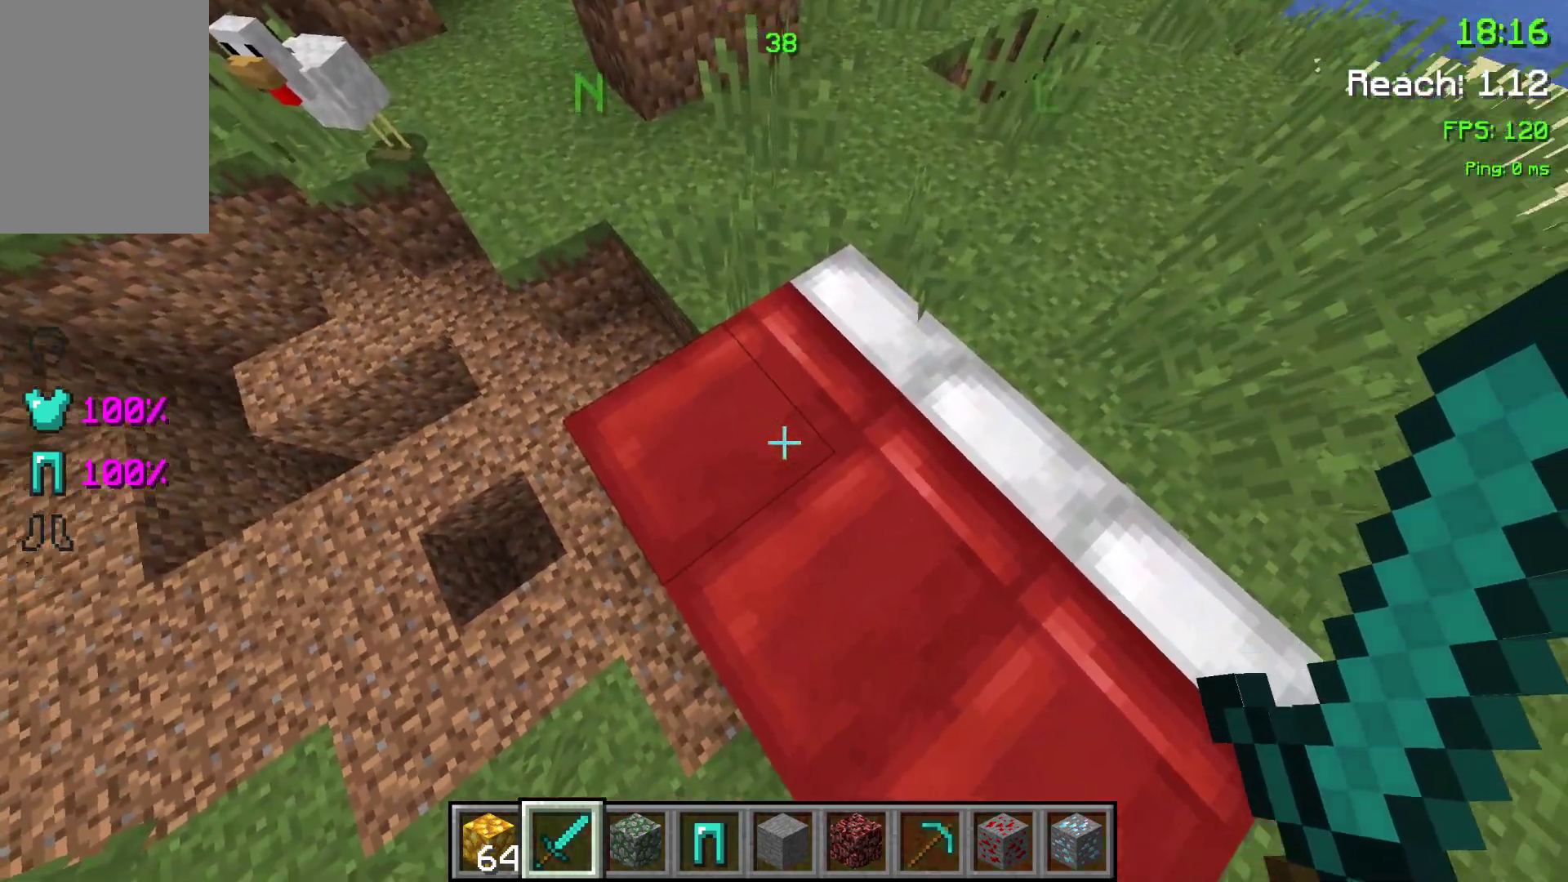
{"keys": [], "events": []}
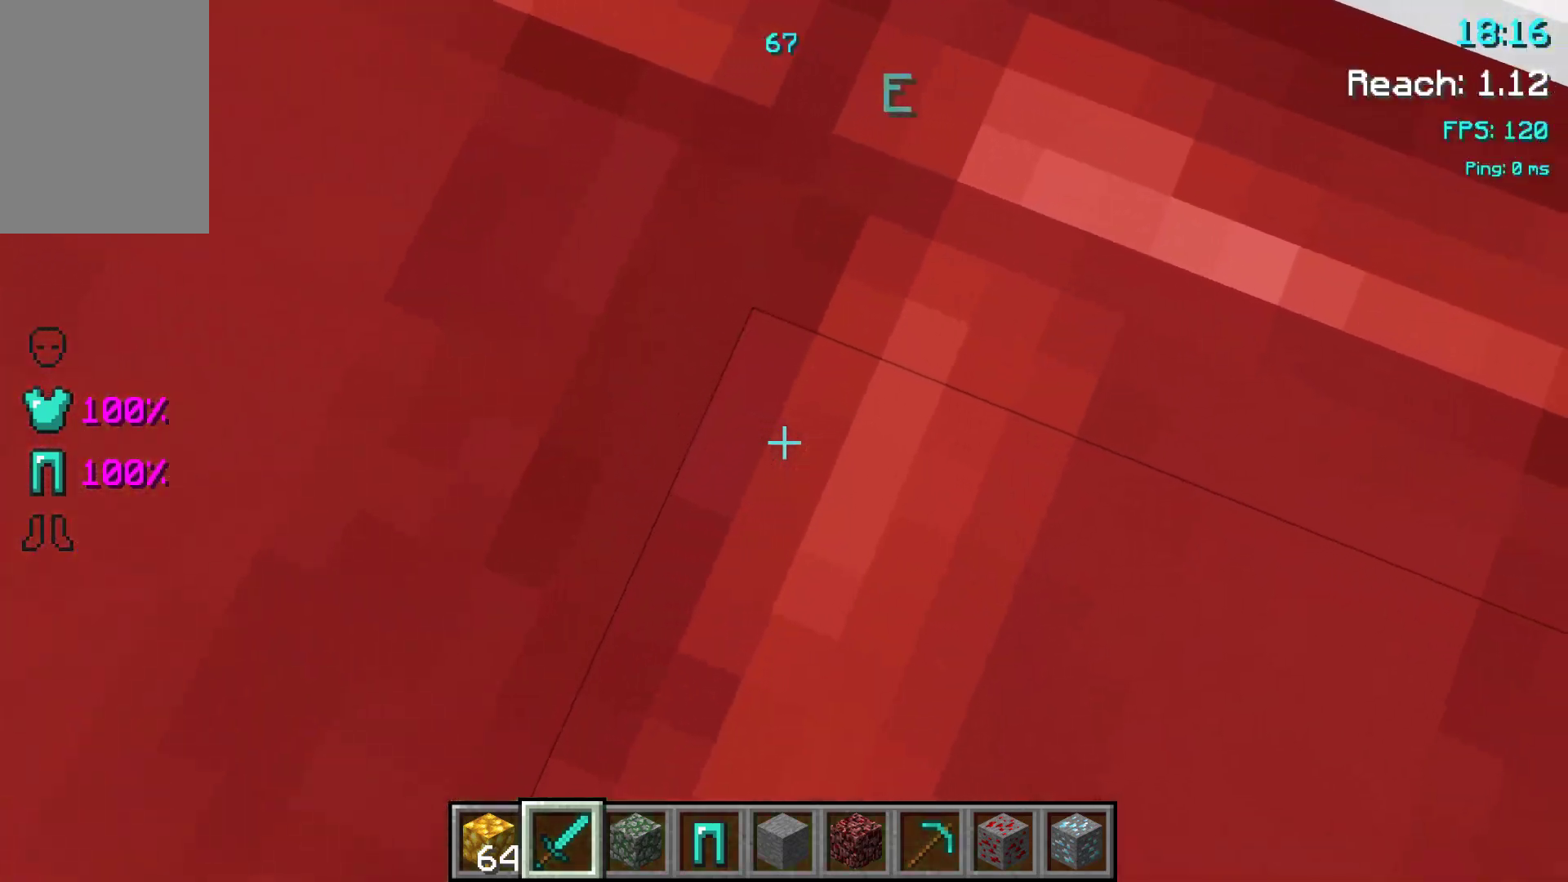
{"keys": [], "events": []}
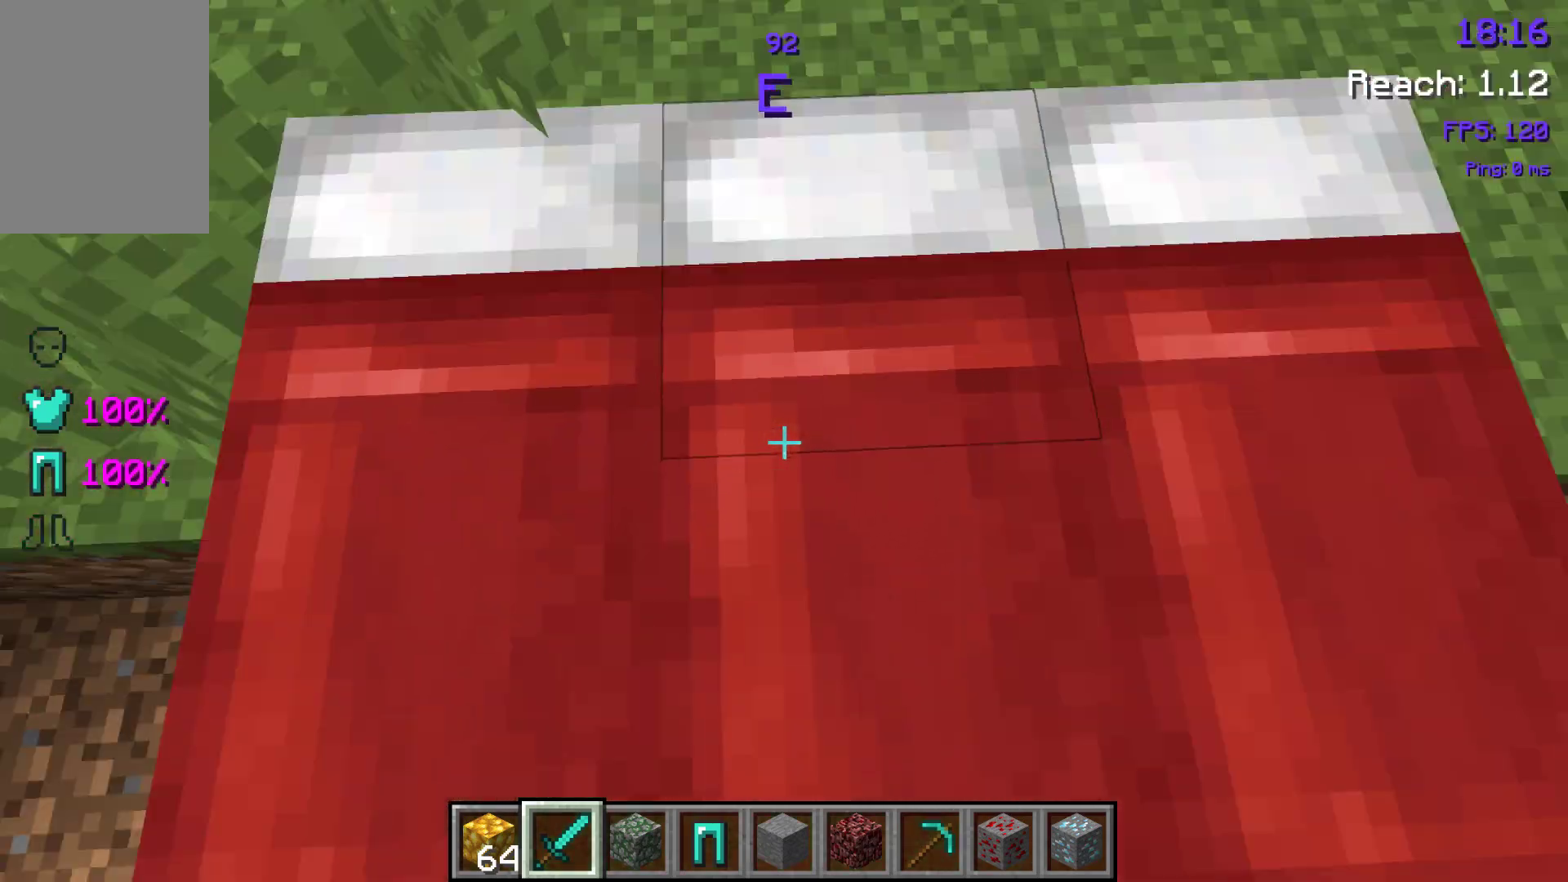
{"keys": ["s"], "events": [[483, "s", "down"]]}
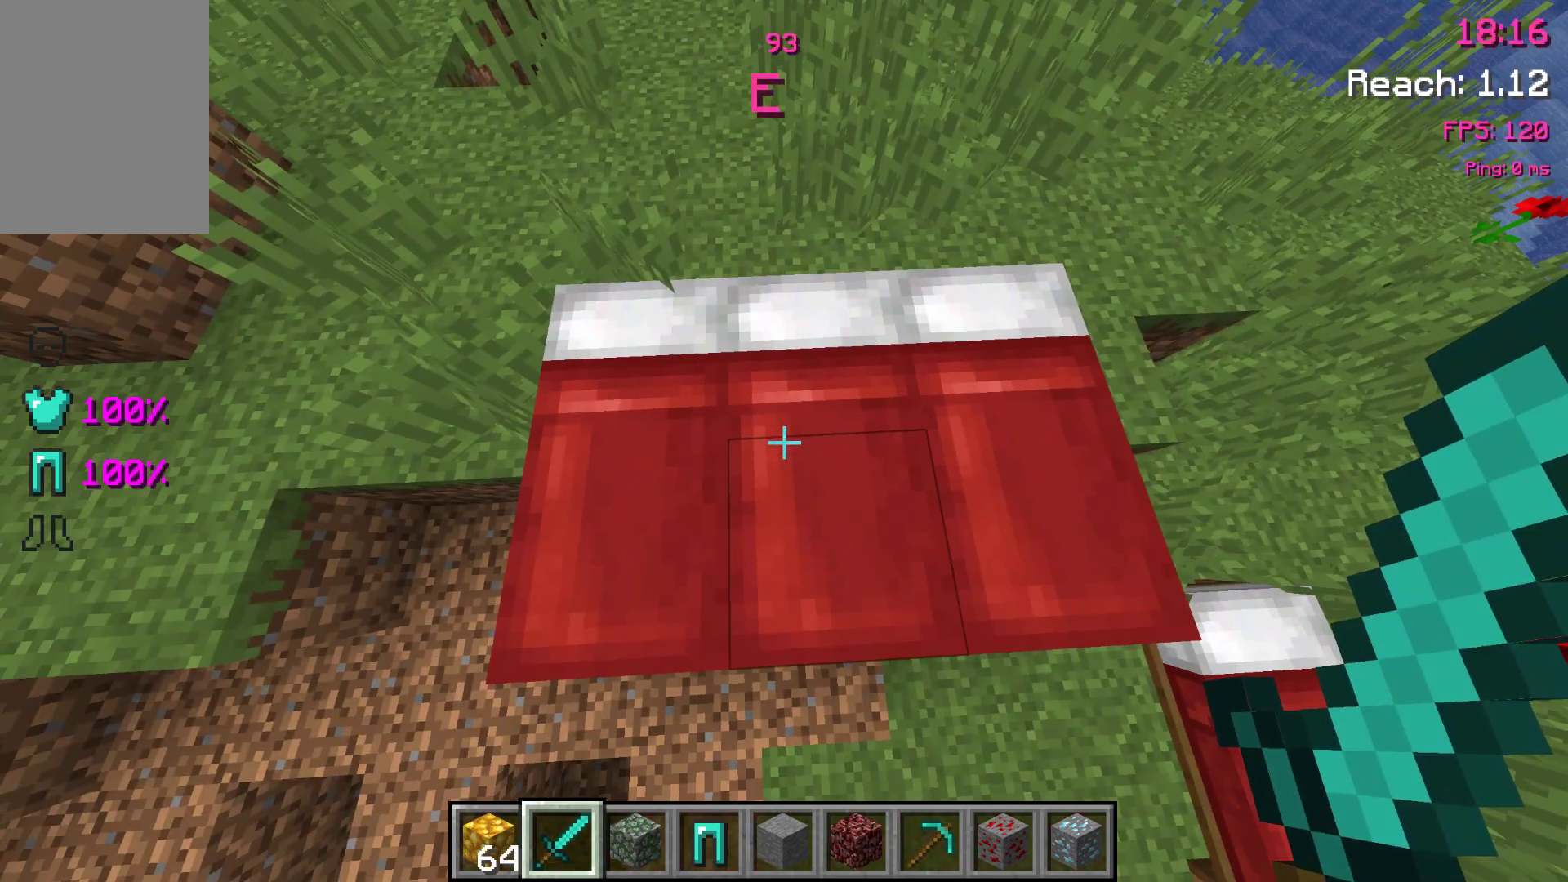
{"keys": [], "events": [[83, "s", "up"]]}
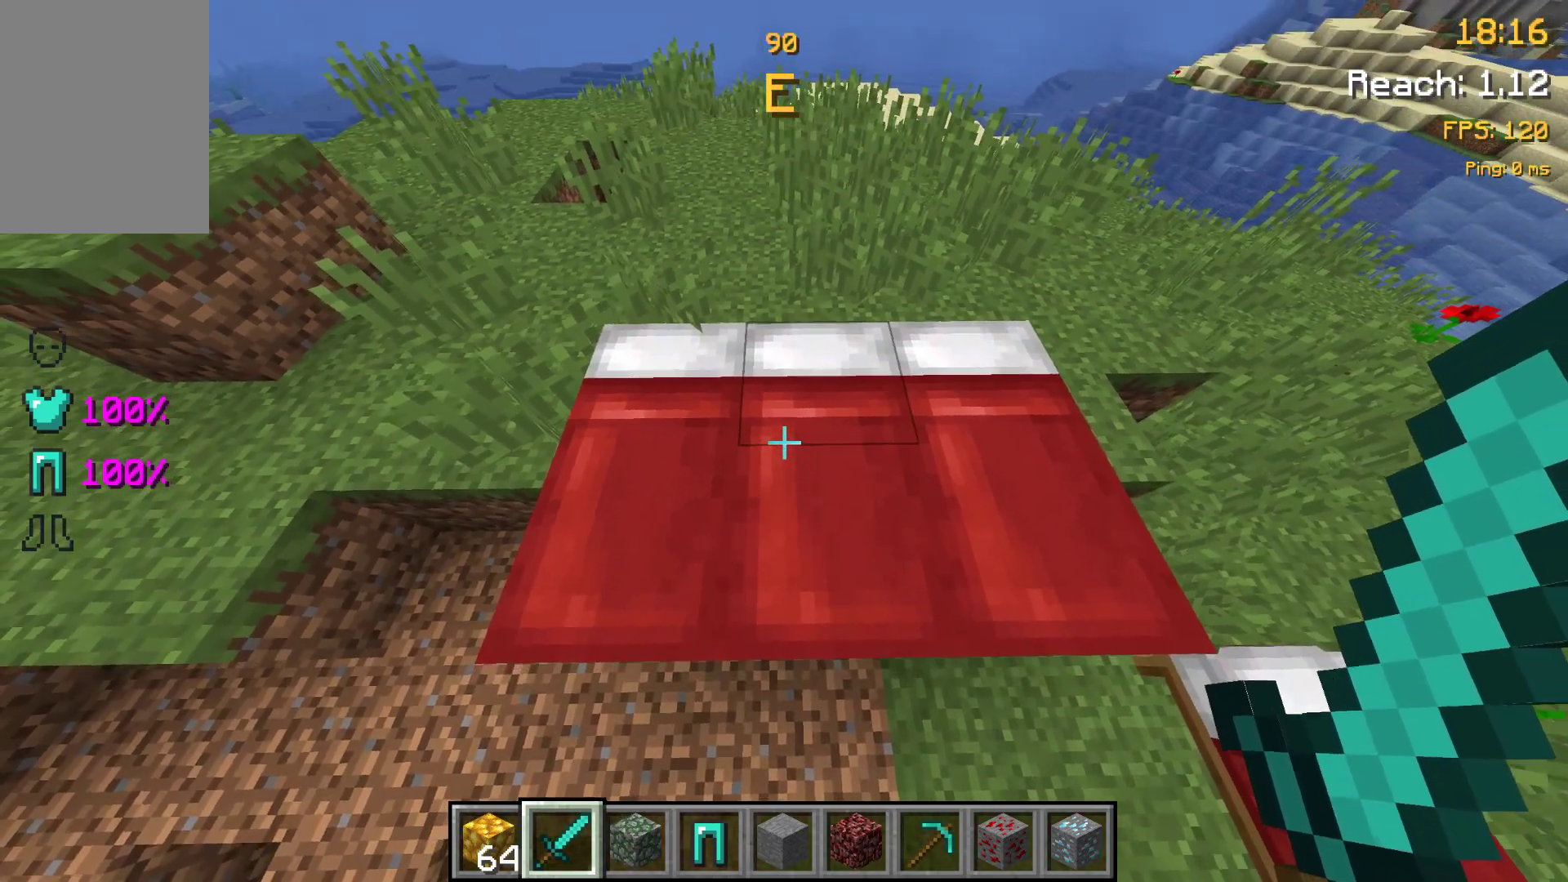
{"keys": ["s"], "events": [[433, "s", "down"]]}
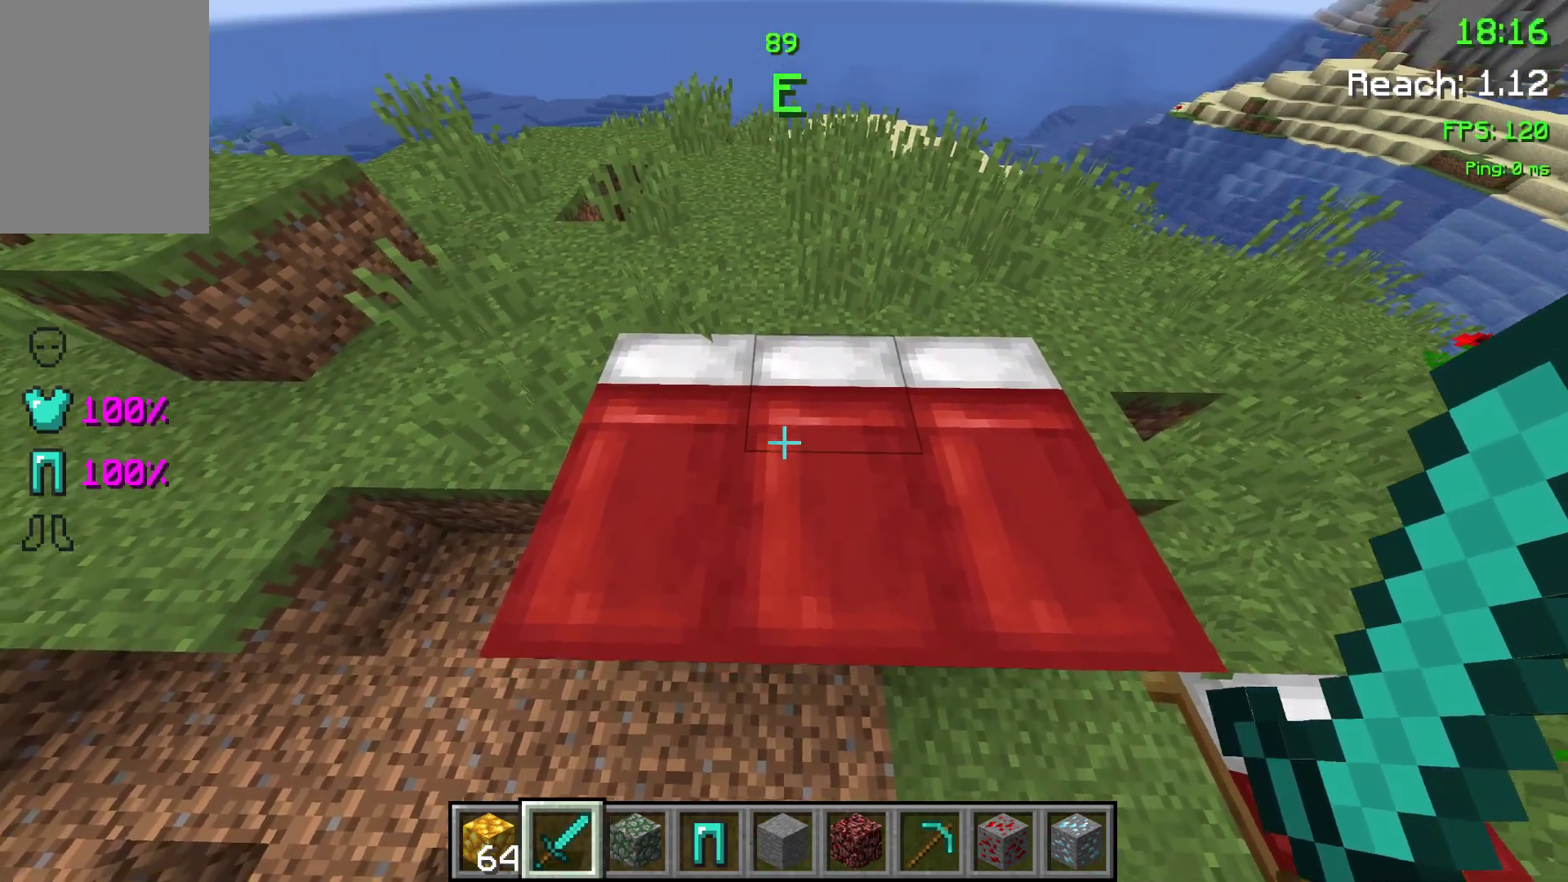
{"keys": [], "events": [[33, "s", "up"]]}
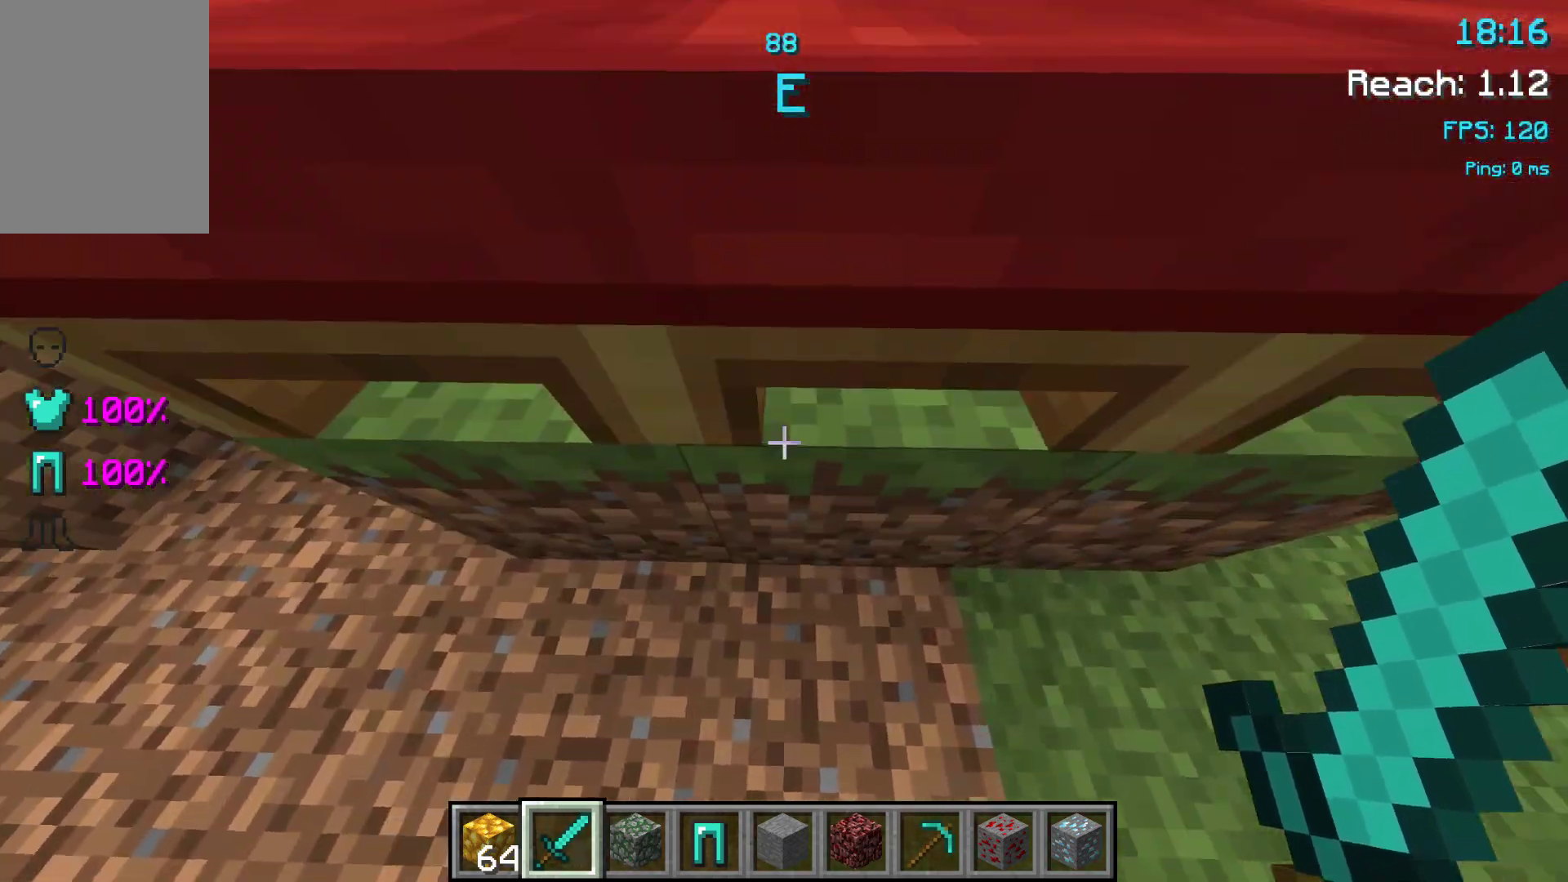
{"keys": [], "events": []}
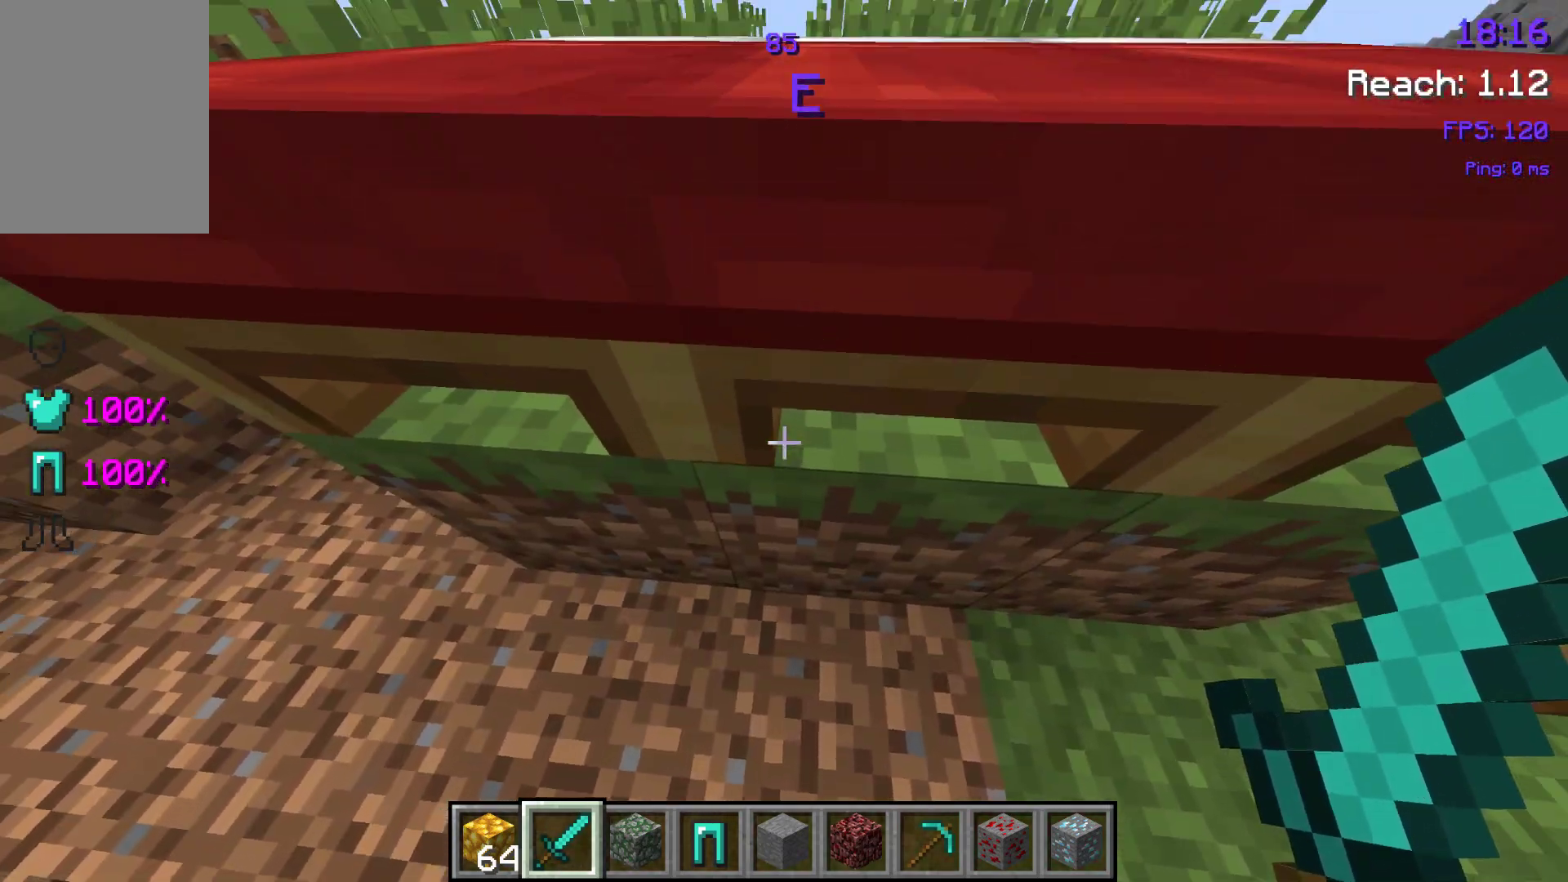
{"keys": [], "events": [[50, "w", "down"], [117, "space", "down"], [383, "space", "up"], [400, "w", "up"]]}
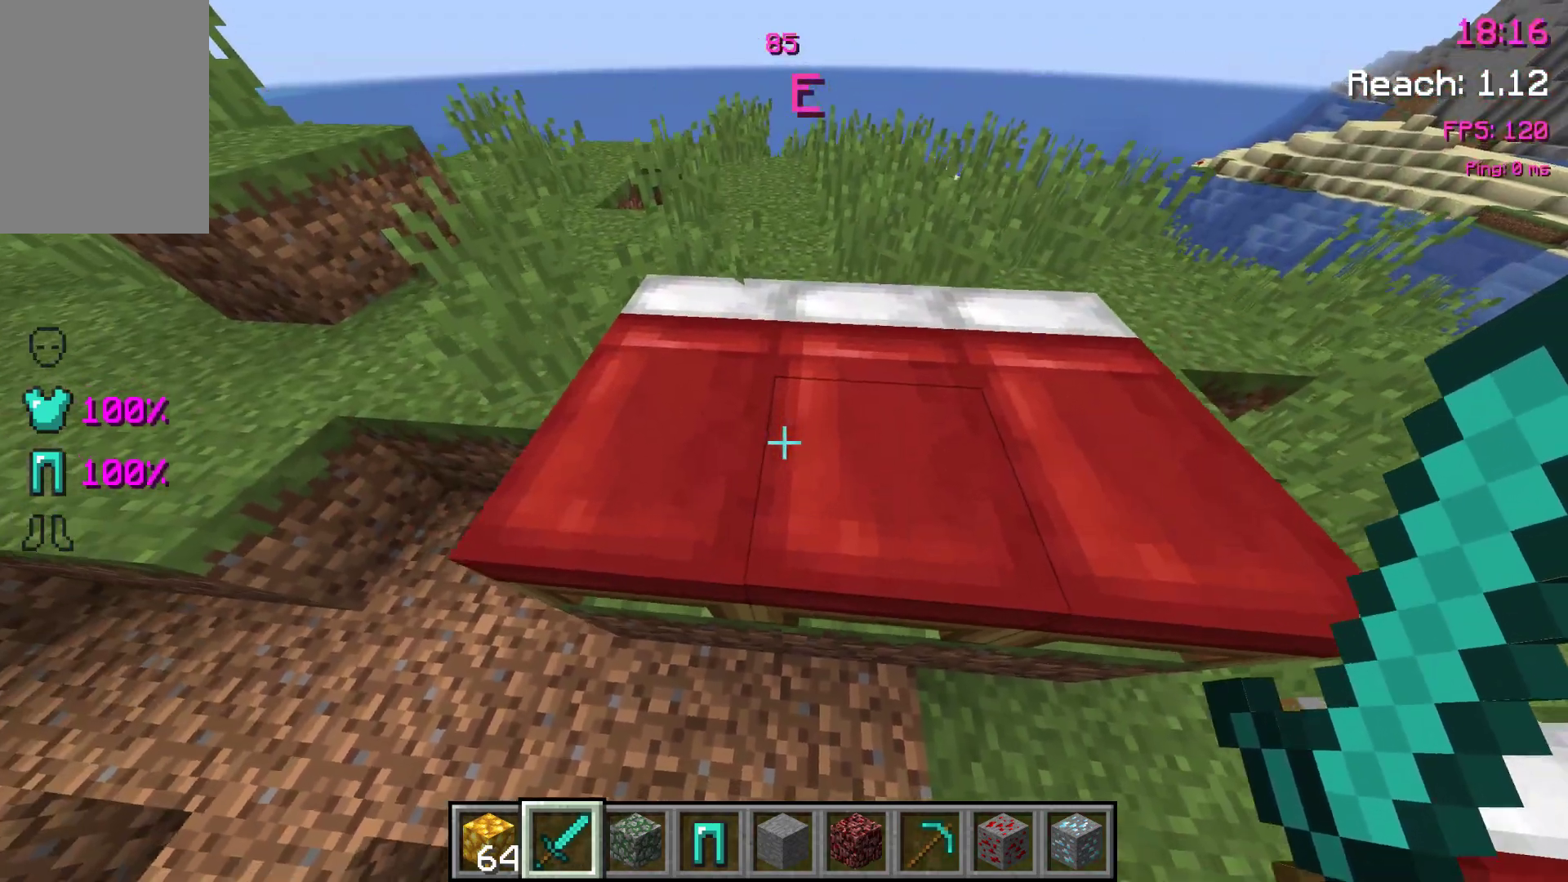
{"keys": ["space", "w"], "events": [[233, "w", "down"], [250, "space", "down"]]}
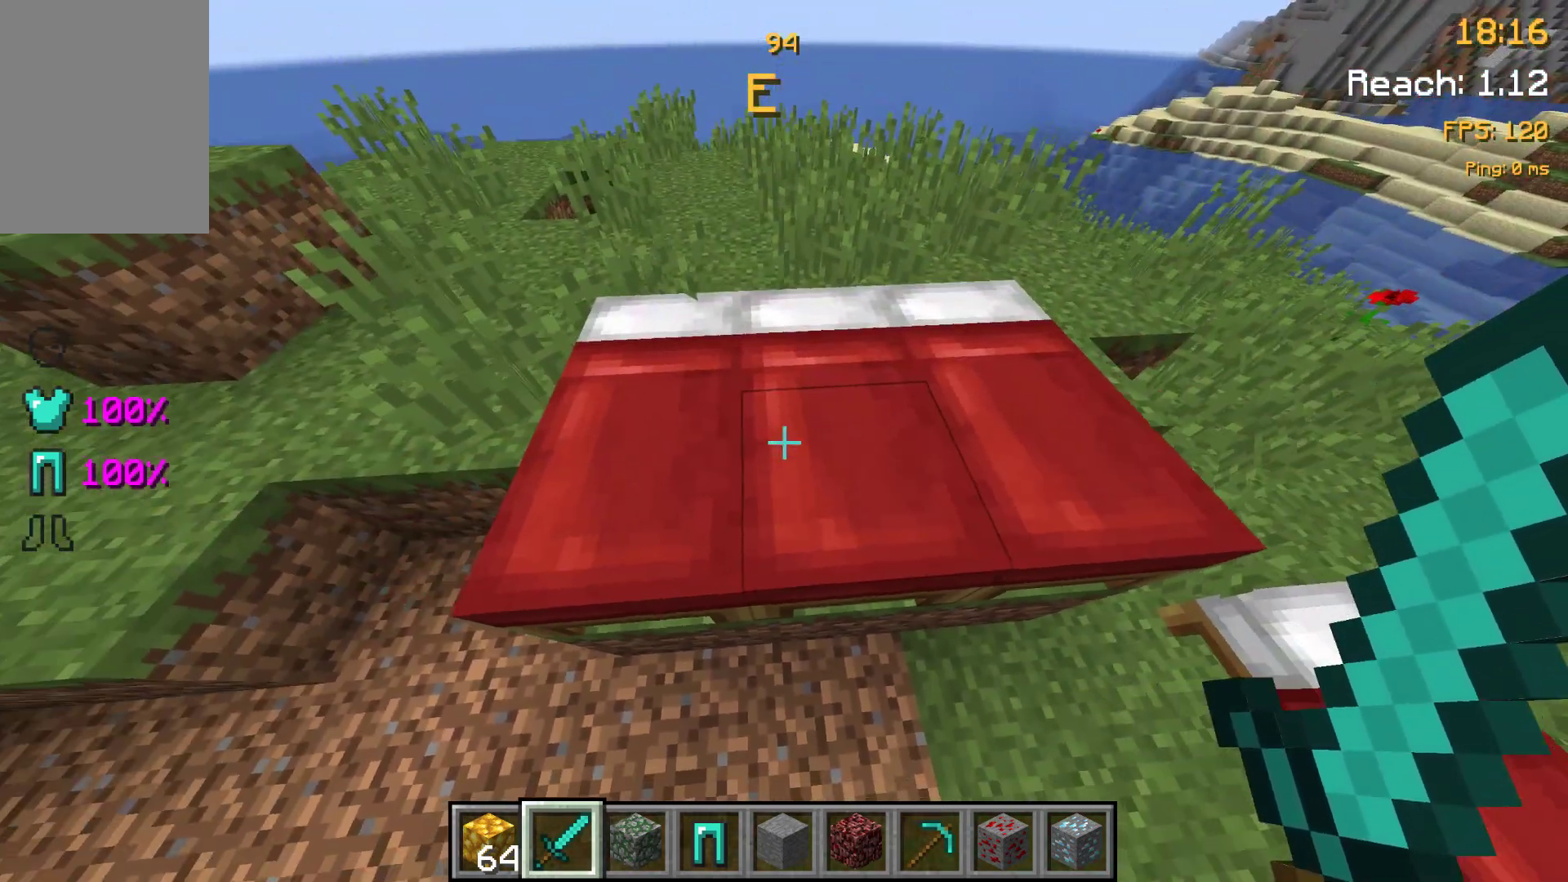
{"keys": ["a", "space", "w"], "events": [[417, "a", "down"]]}
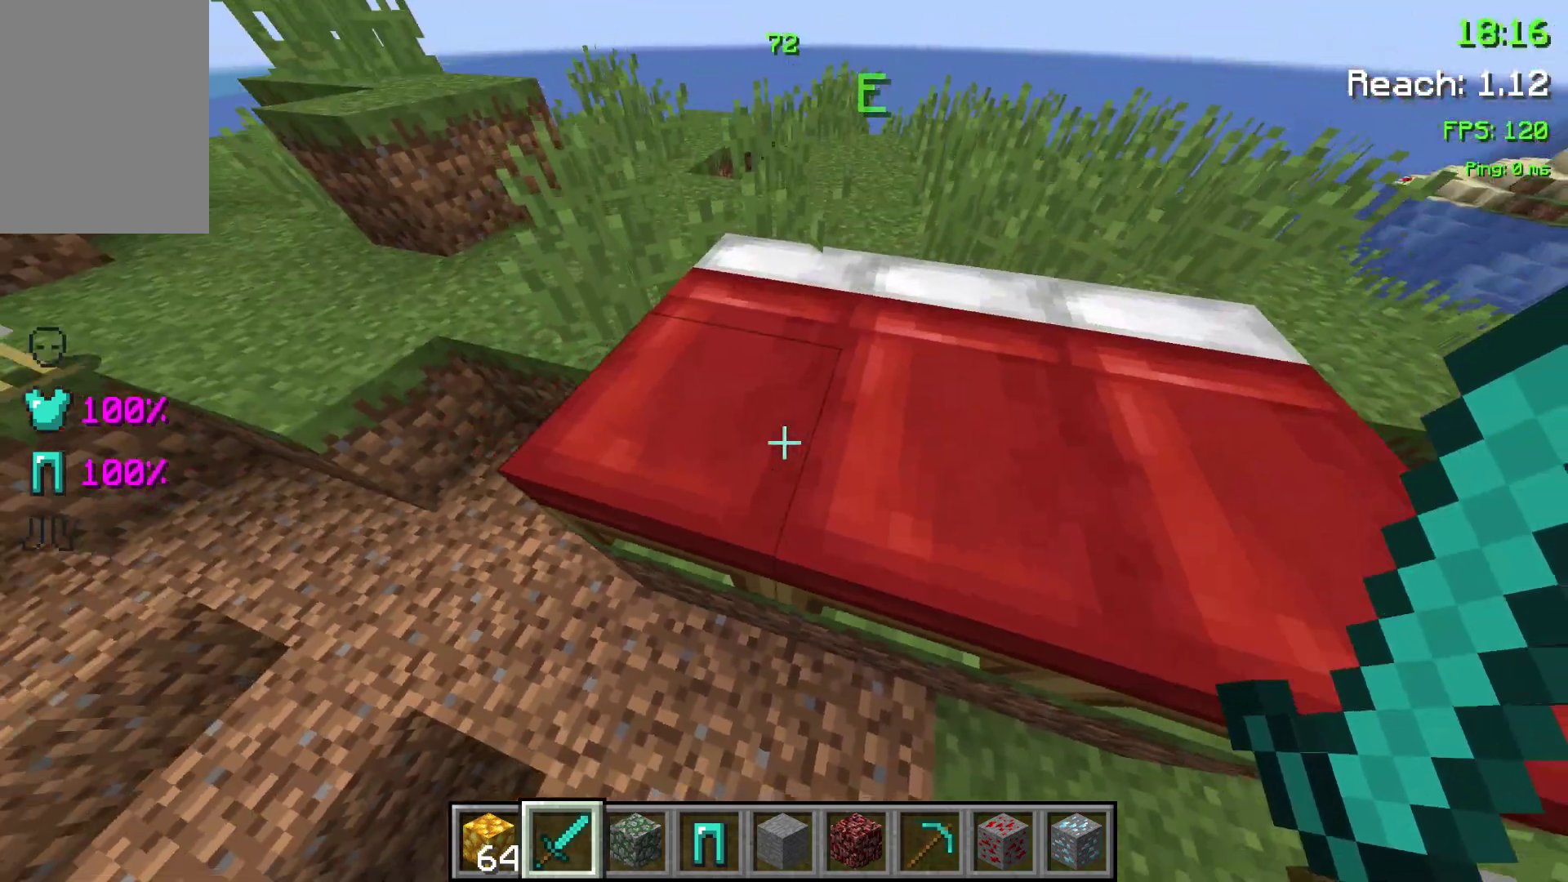
{"keys": ["a", "space", "w"], "events": [[217, "a", "up"], [267, "a", "down"]]}
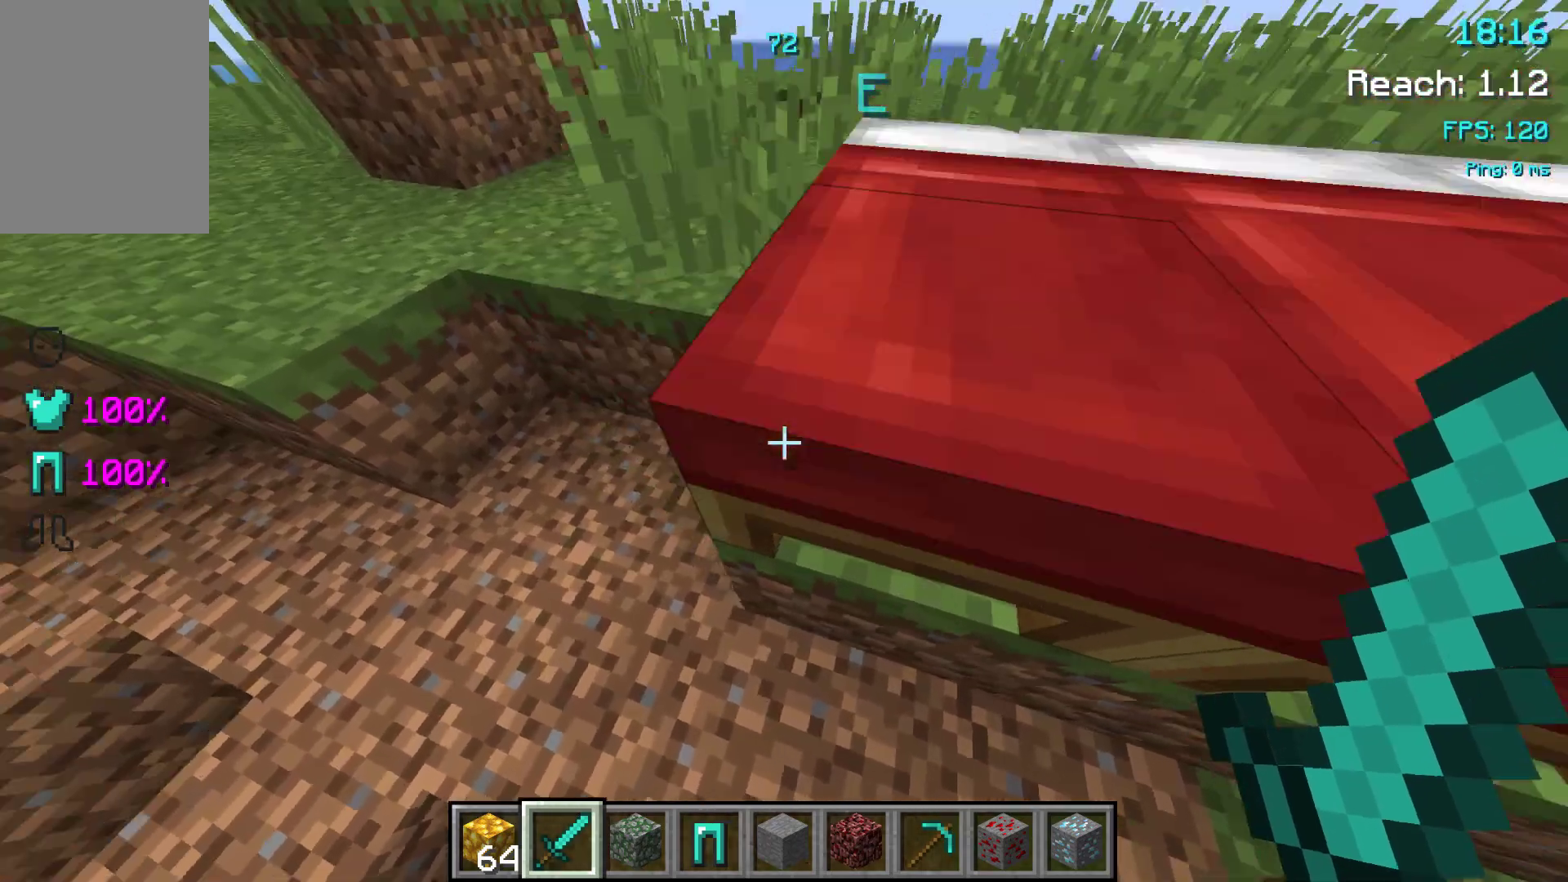
{"keys": ["space", "w"]}
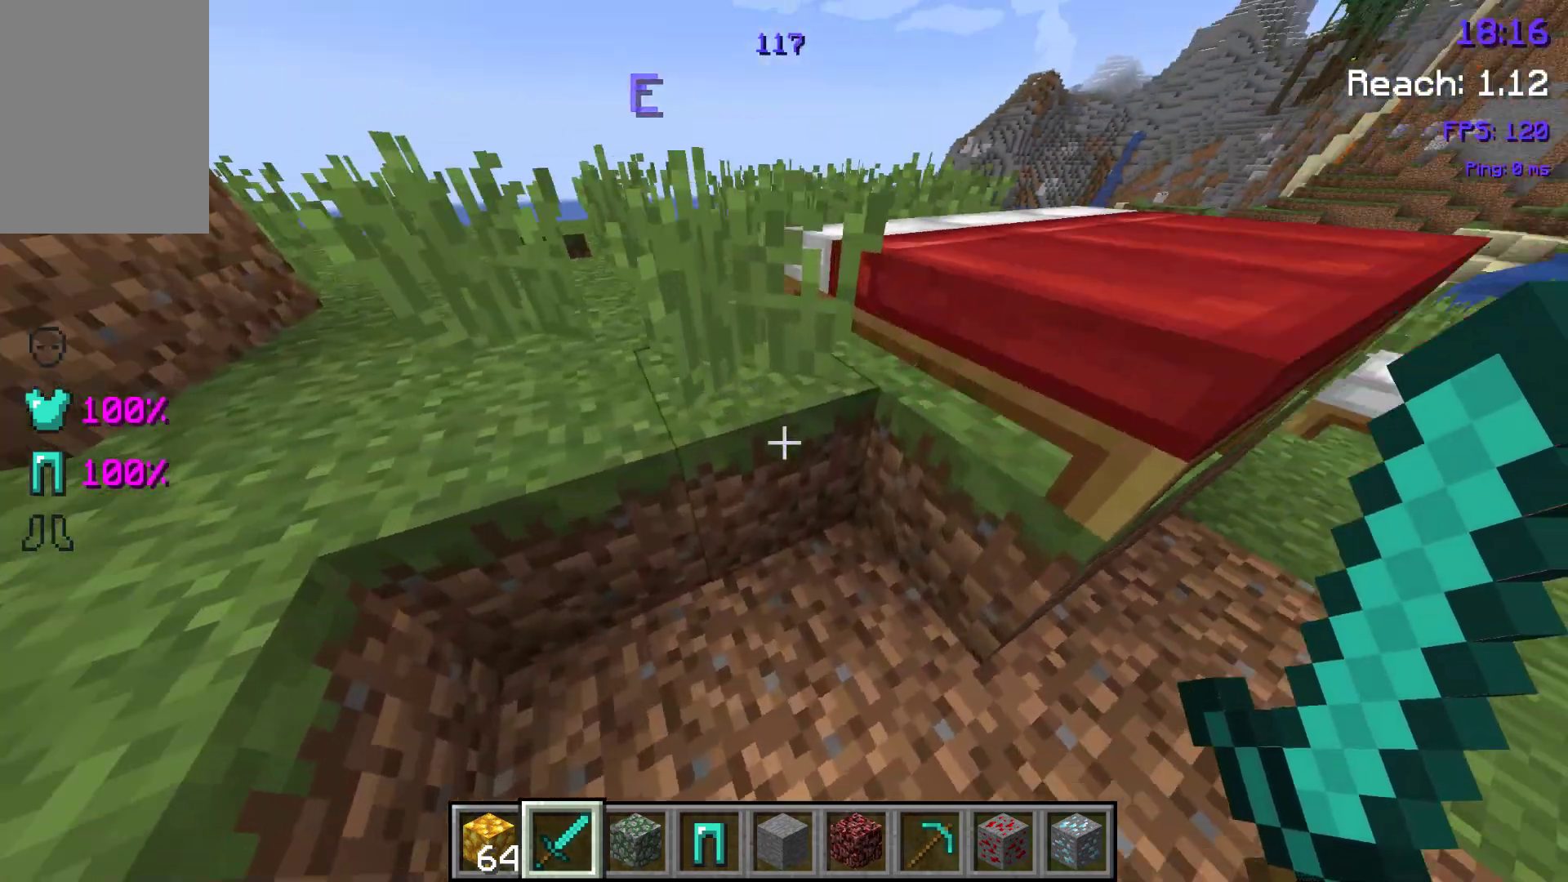
{"keys": ["space", "w"], "events": []}
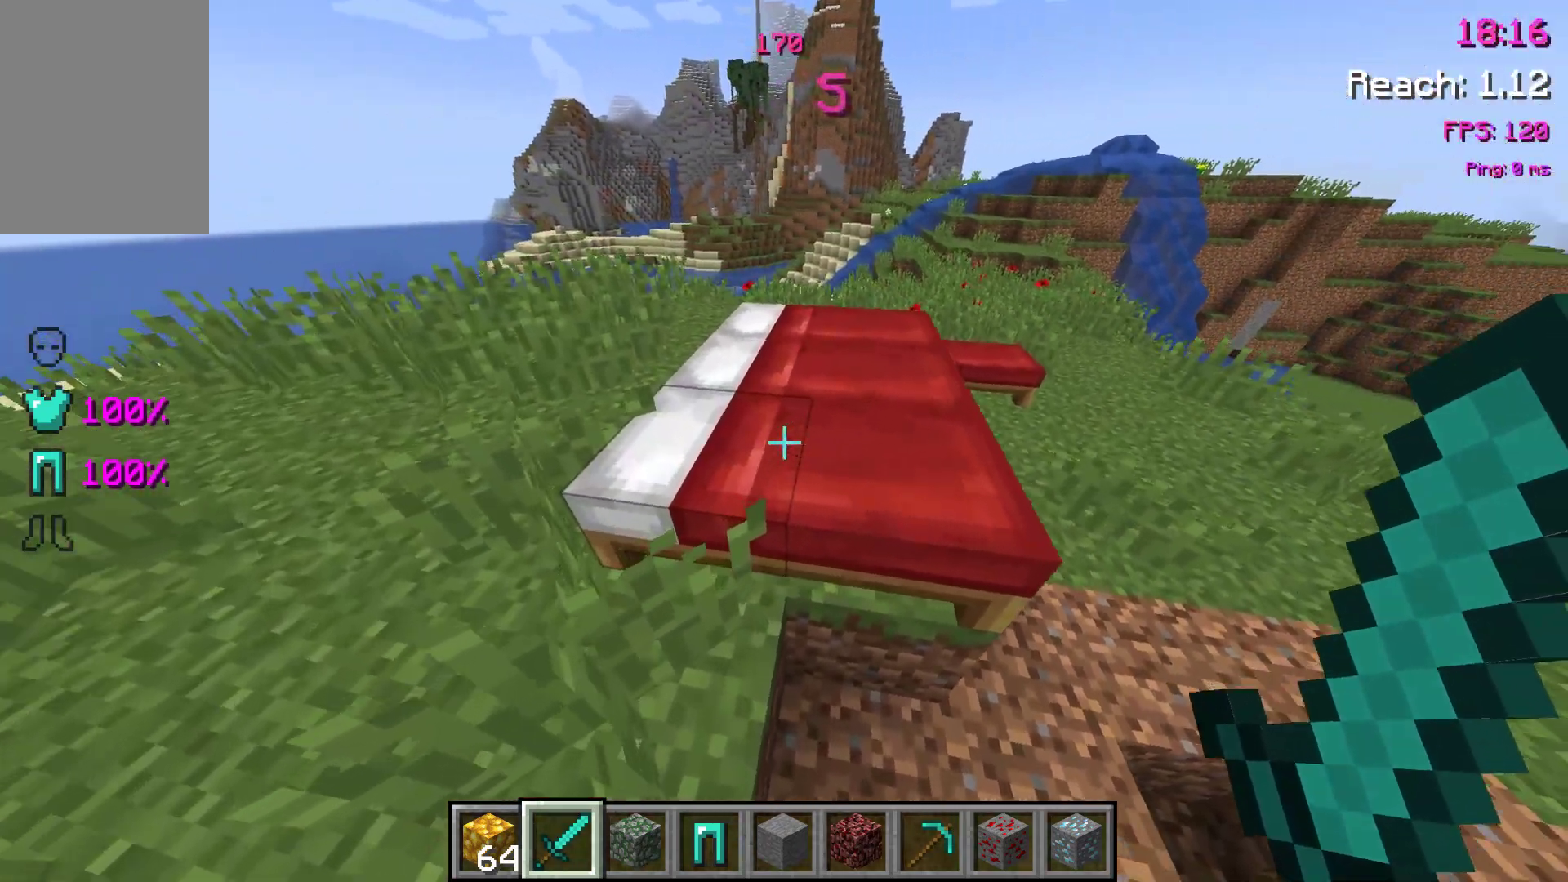
{"keys": [], "events": [[67, "d", "down"], [333, "d", "up"], [417, "space", "up"], [417, "w", "up"]]}
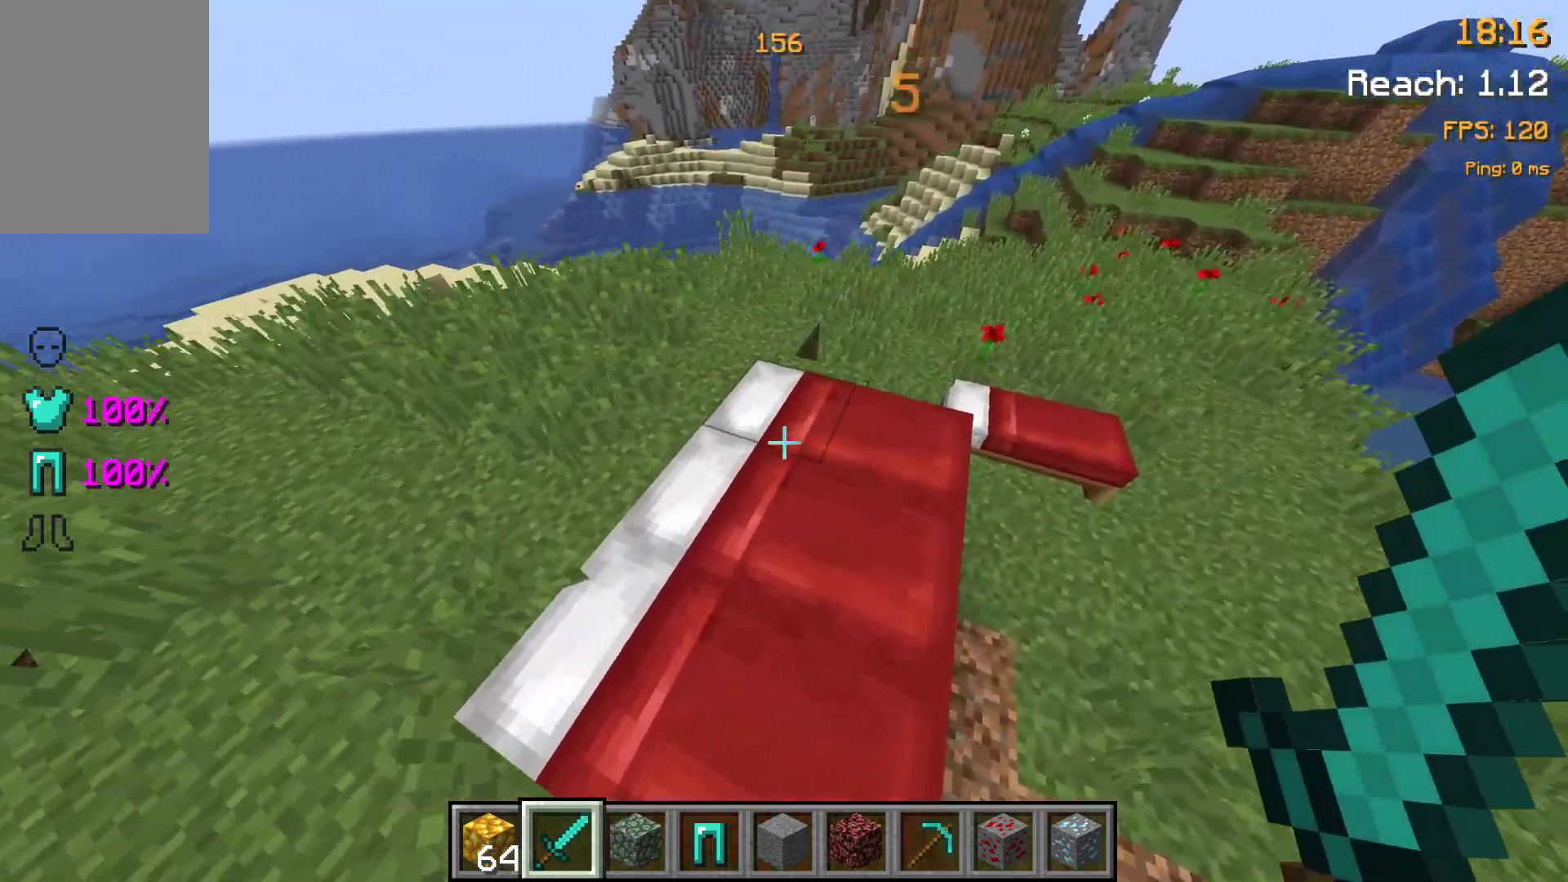
{"keys": [], "events": []}
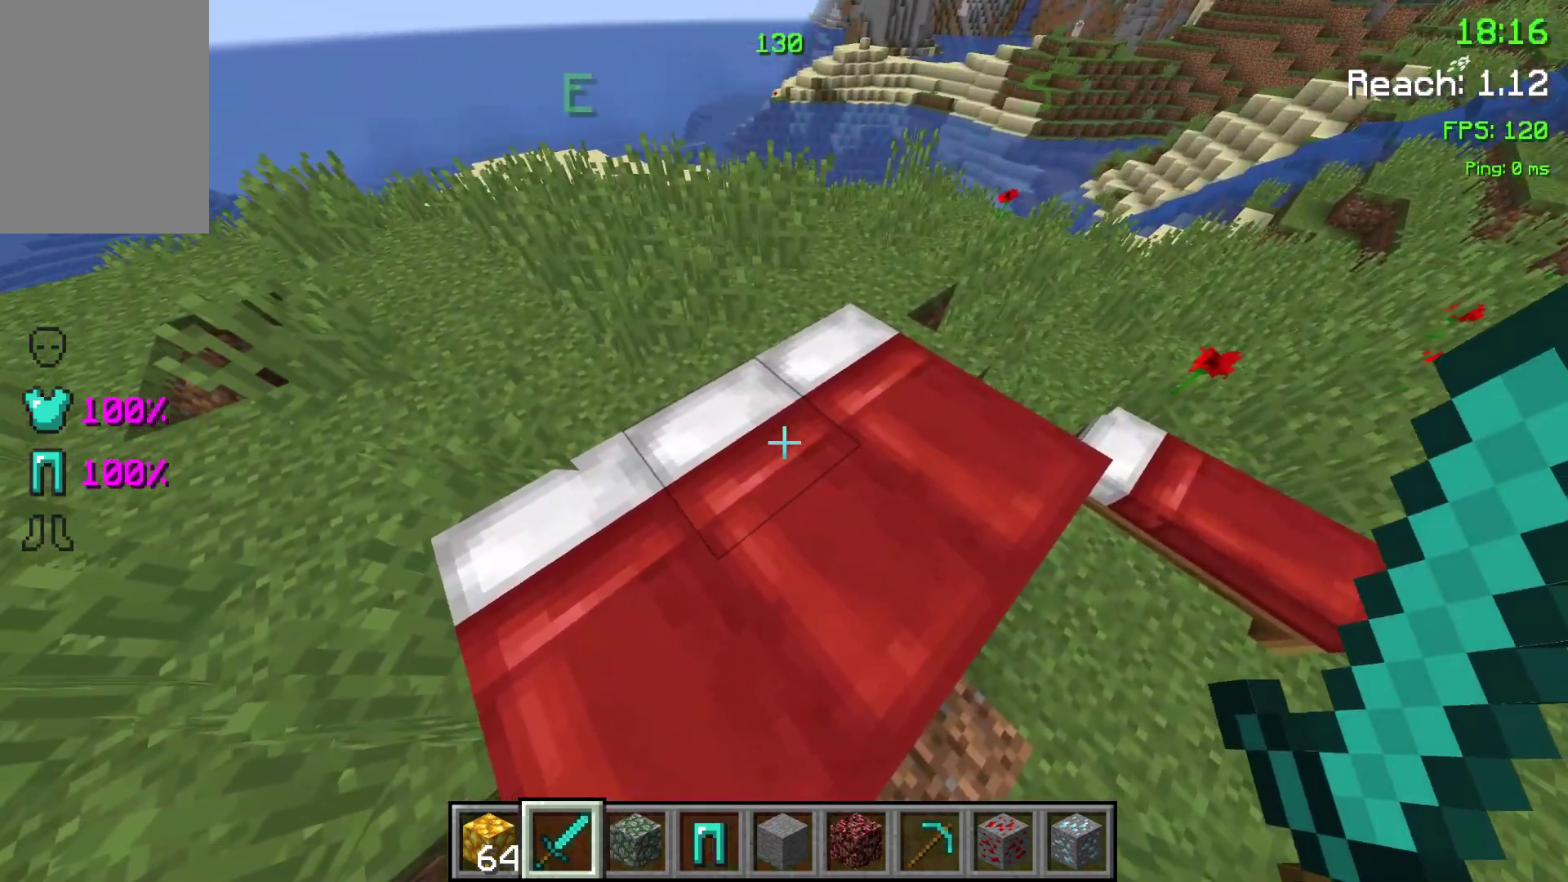
{"keys": [], "events": []}
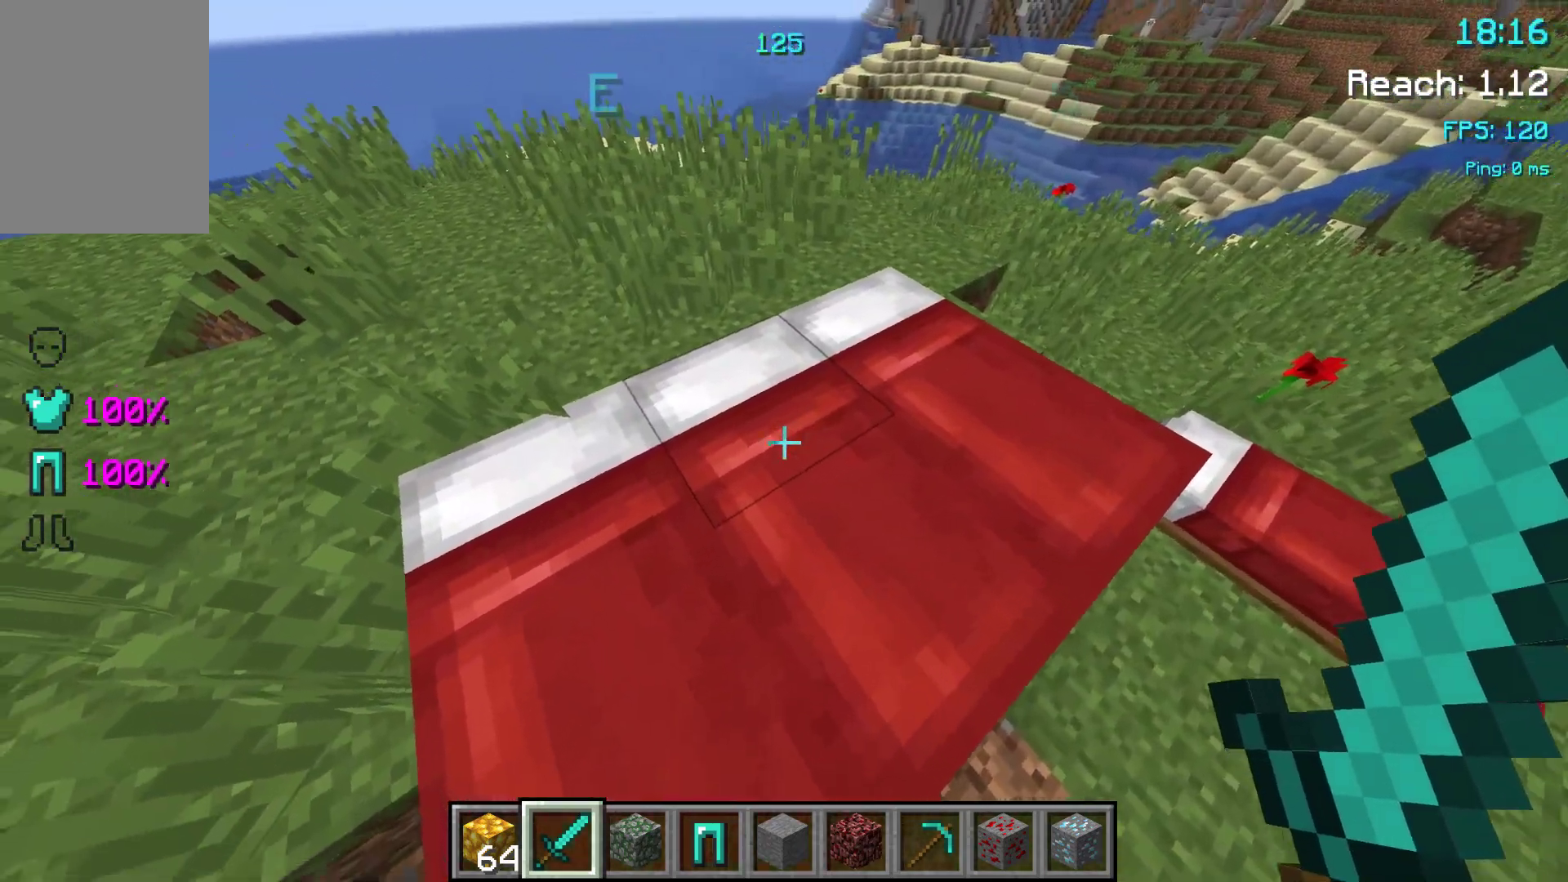
{"keys": [], "events": []}
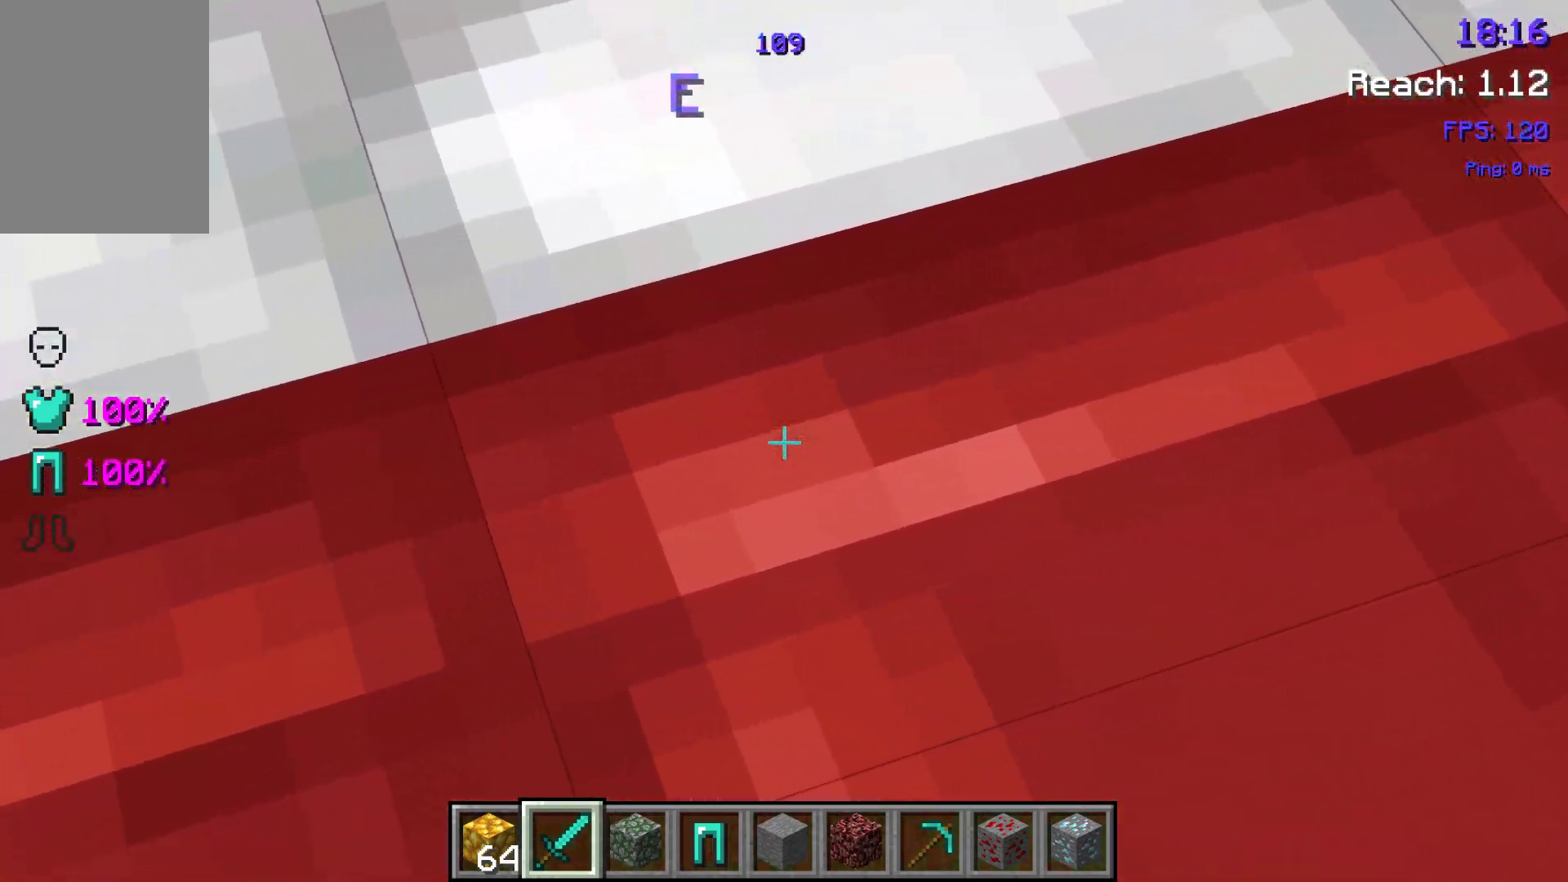
{"keys": [], "events": []}
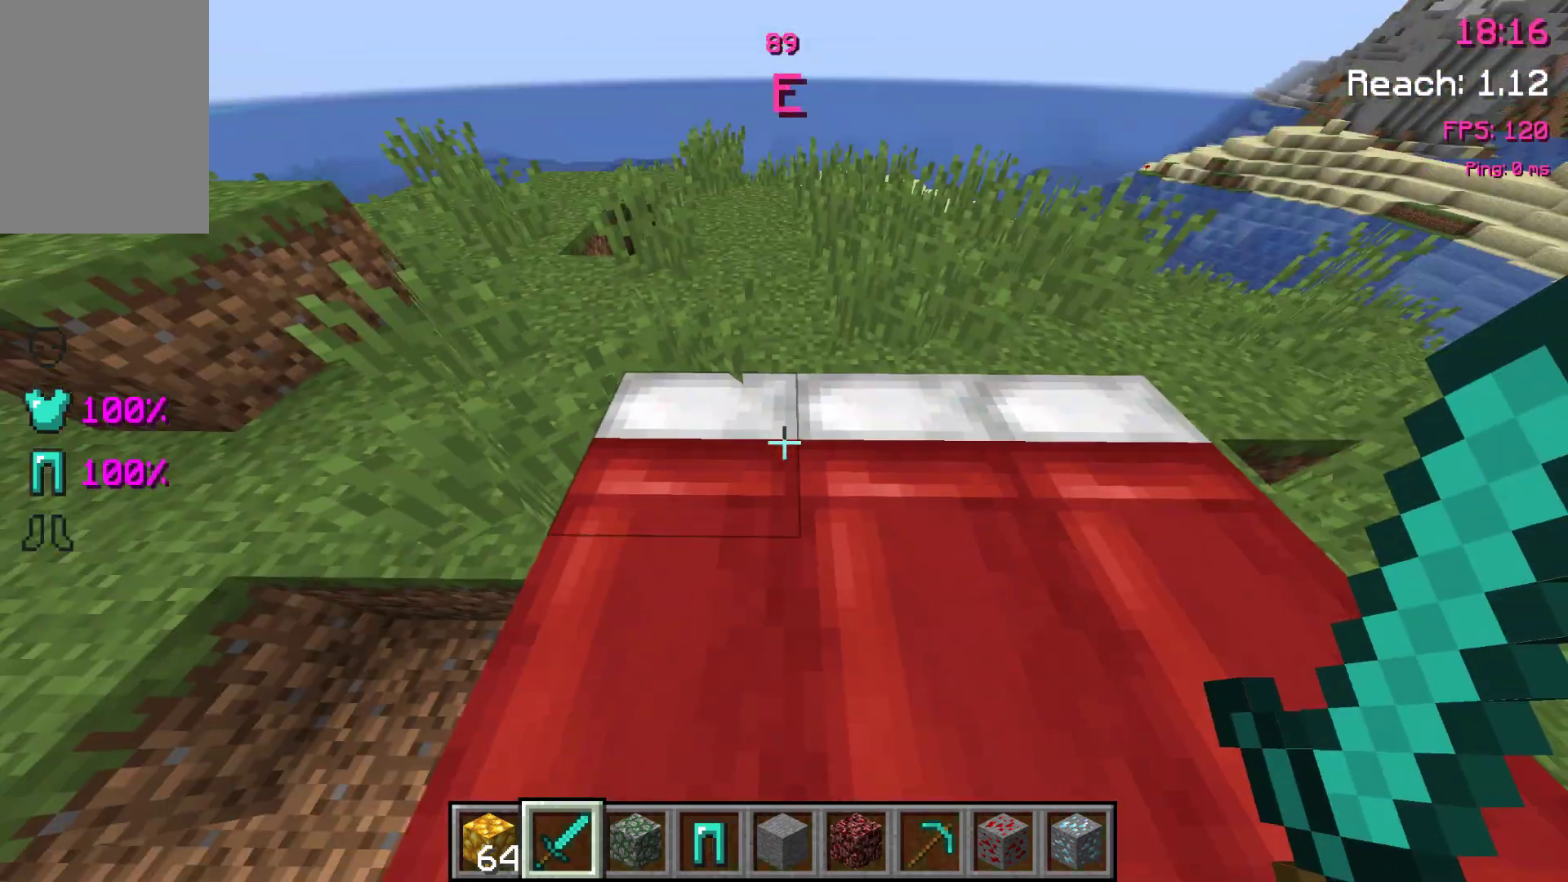
{"keys": ["s"], "events": [[383, "s", "down"]]}
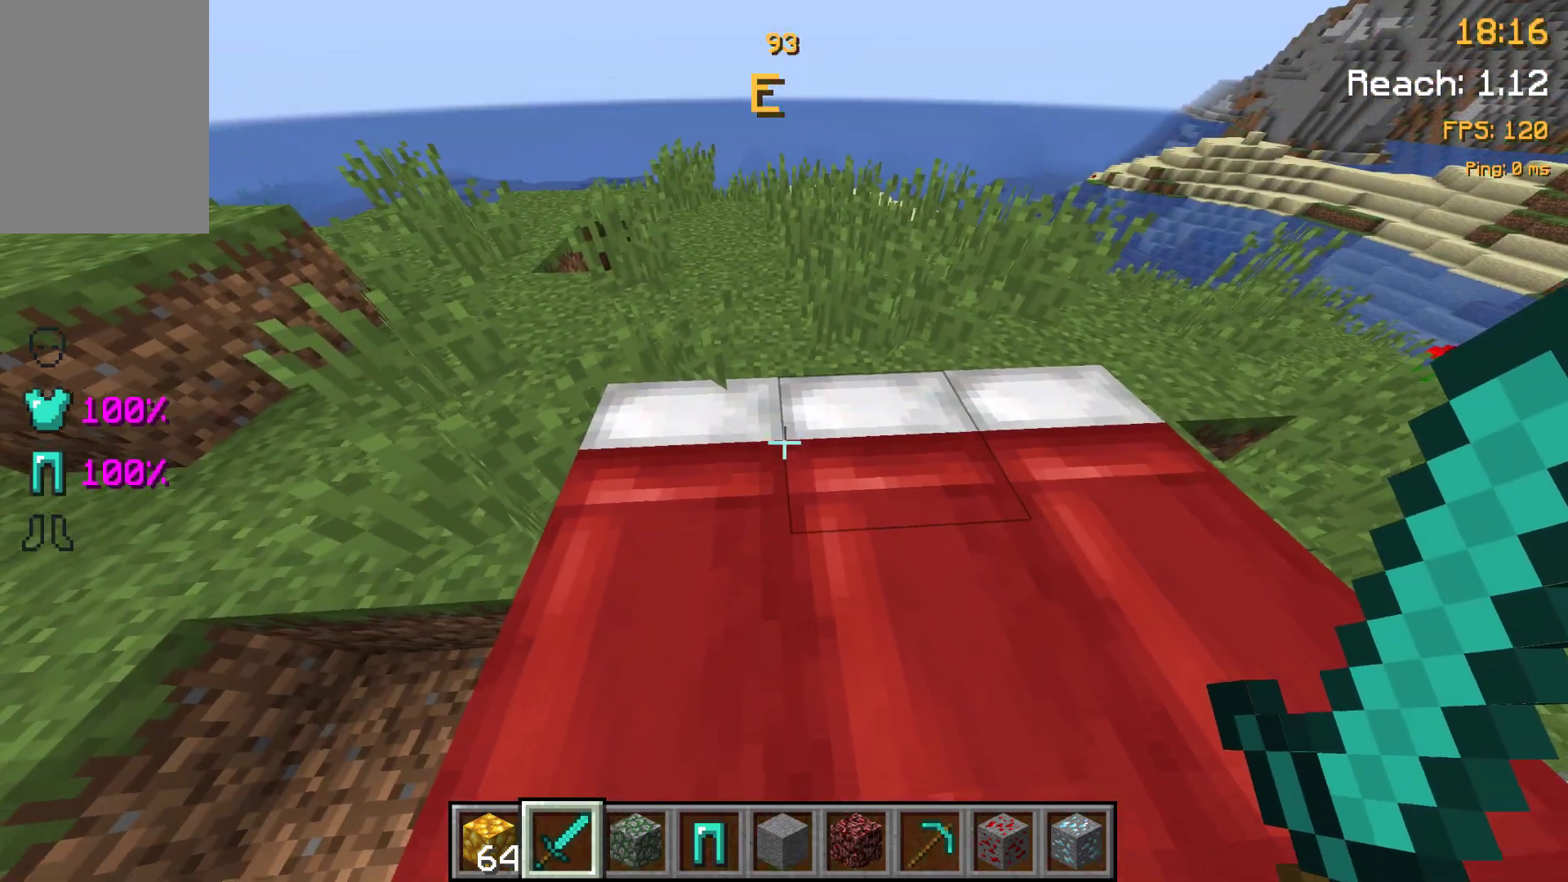
{"keys": ["s"], "events": []}
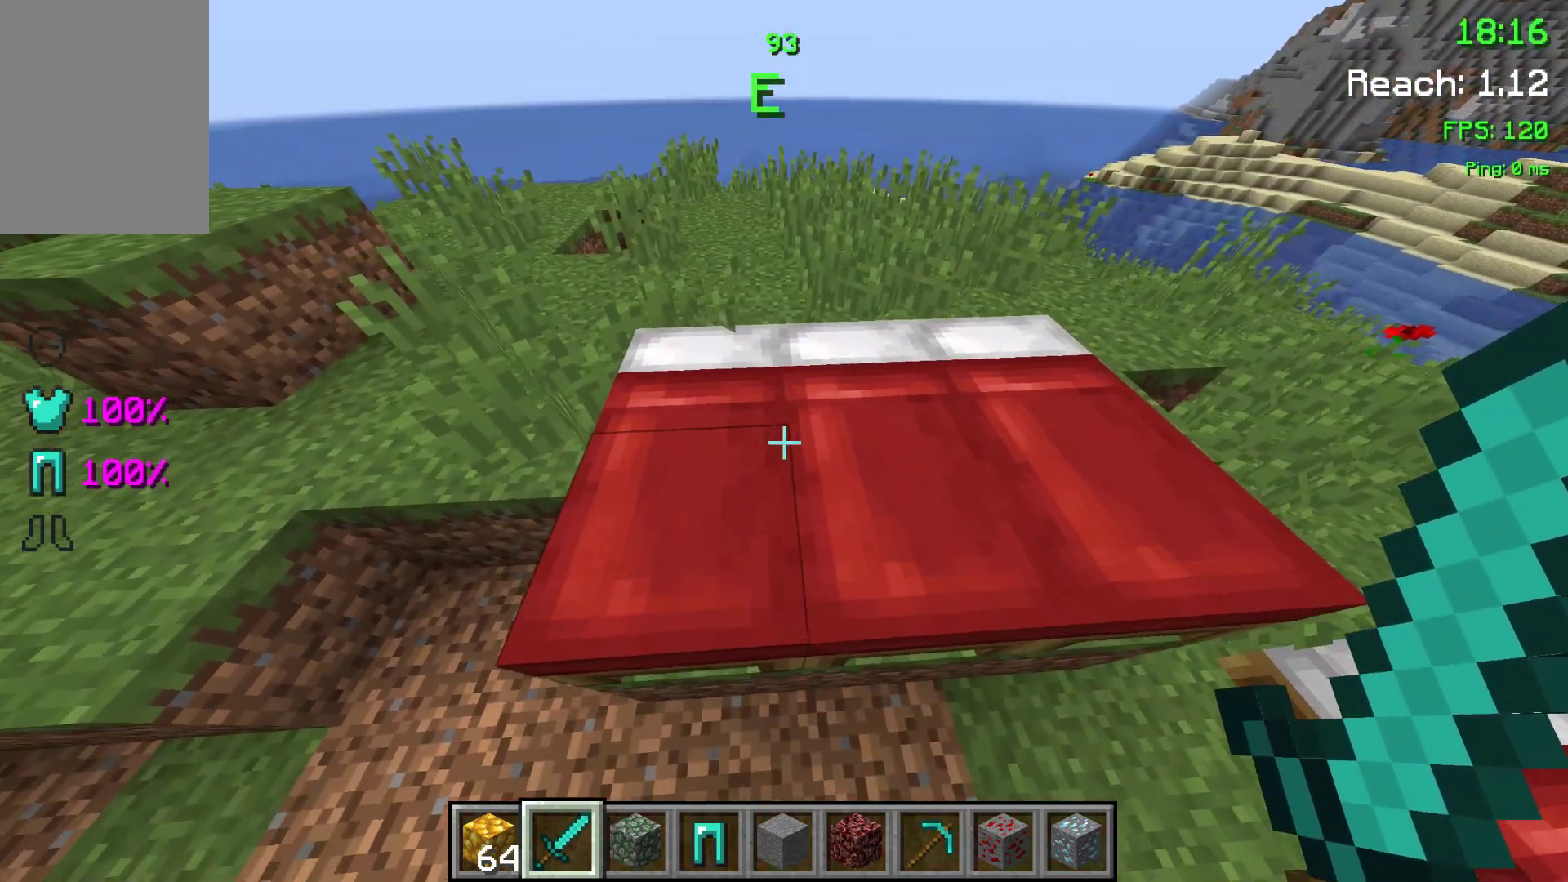
{"keys": [], "events": [[300, "s", "up"]]}